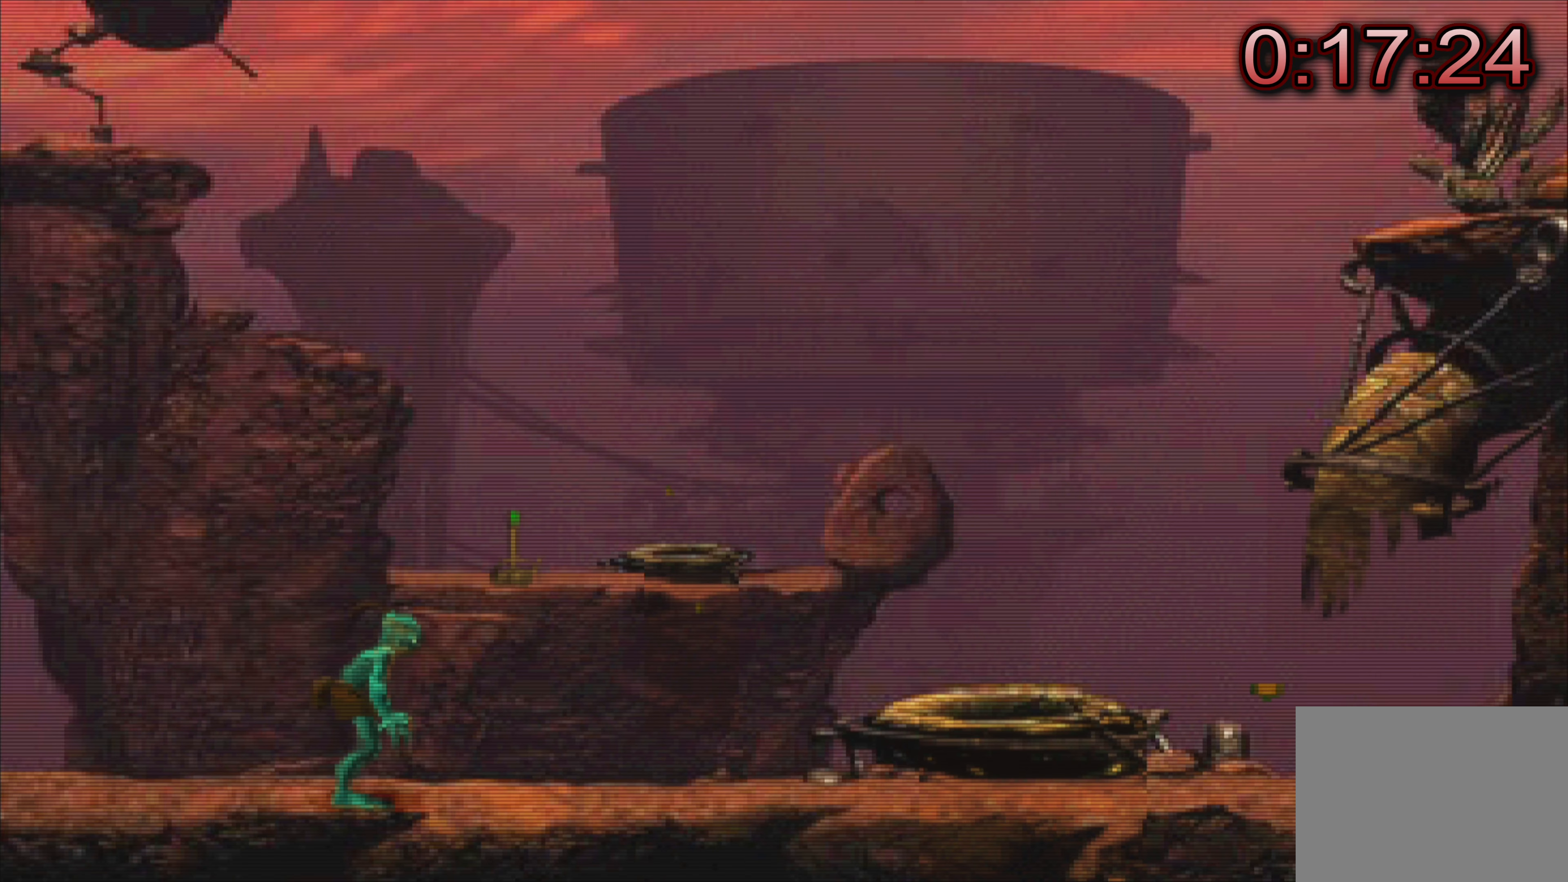
Gameplay with a controller (PlayStation layout); each line is a JSON object with the inputs held at the frame after it. "events" lists button and stick changes between this image and that frame as [ms after this image, input, new state], when the widget could be followed in between. Not read: L3 R3 right_stick.
{"buttons": [], "left_stick": "center", "events": []}
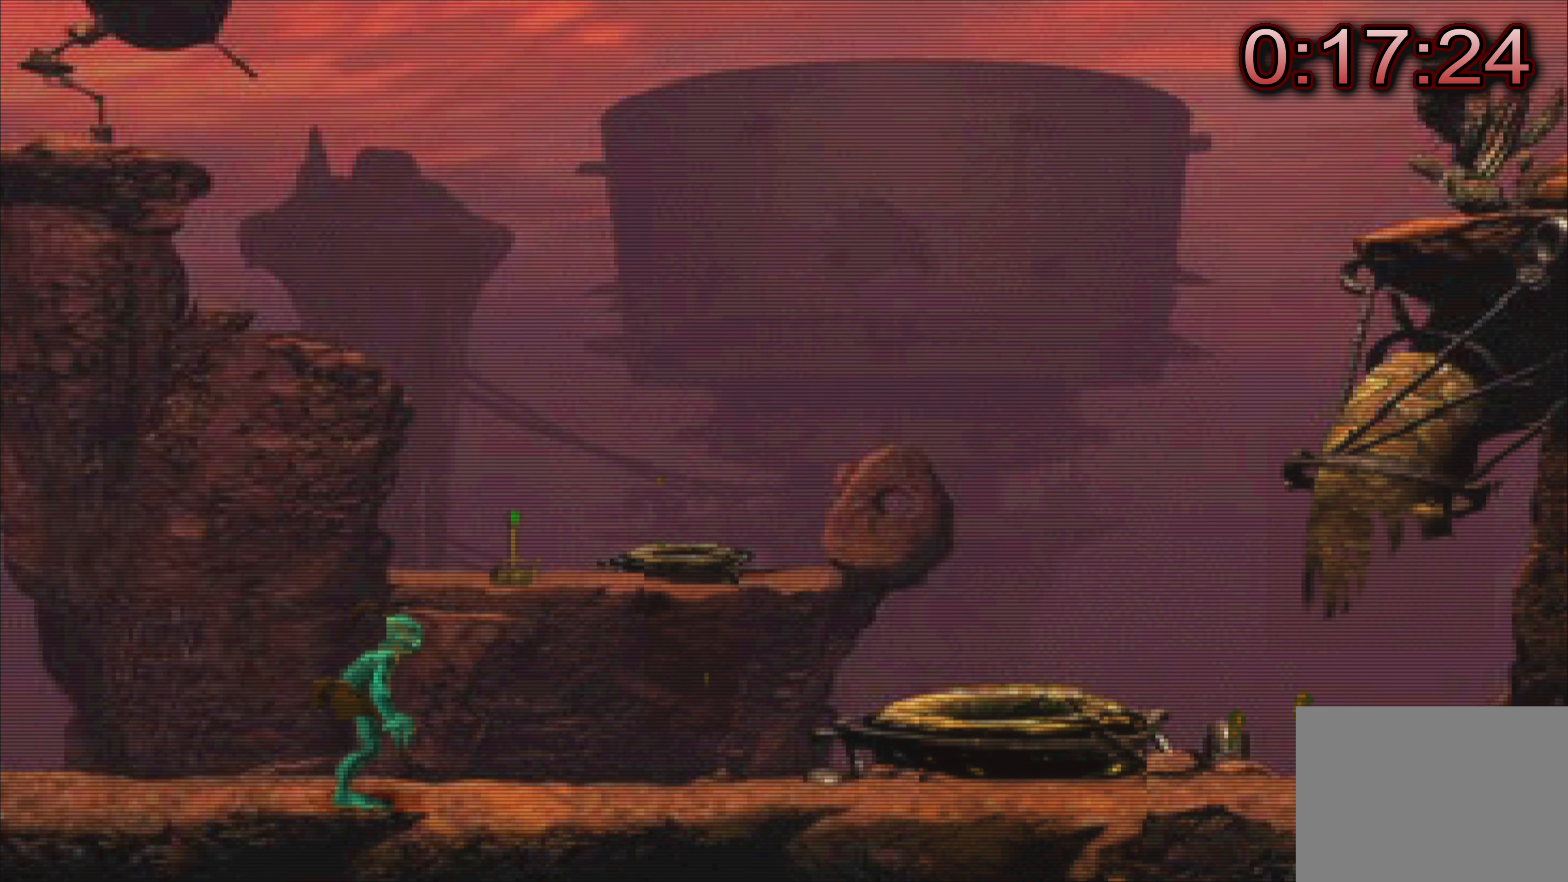
{"buttons": [], "left_stick": "left", "events": [[267, "left_stick", "left"]]}
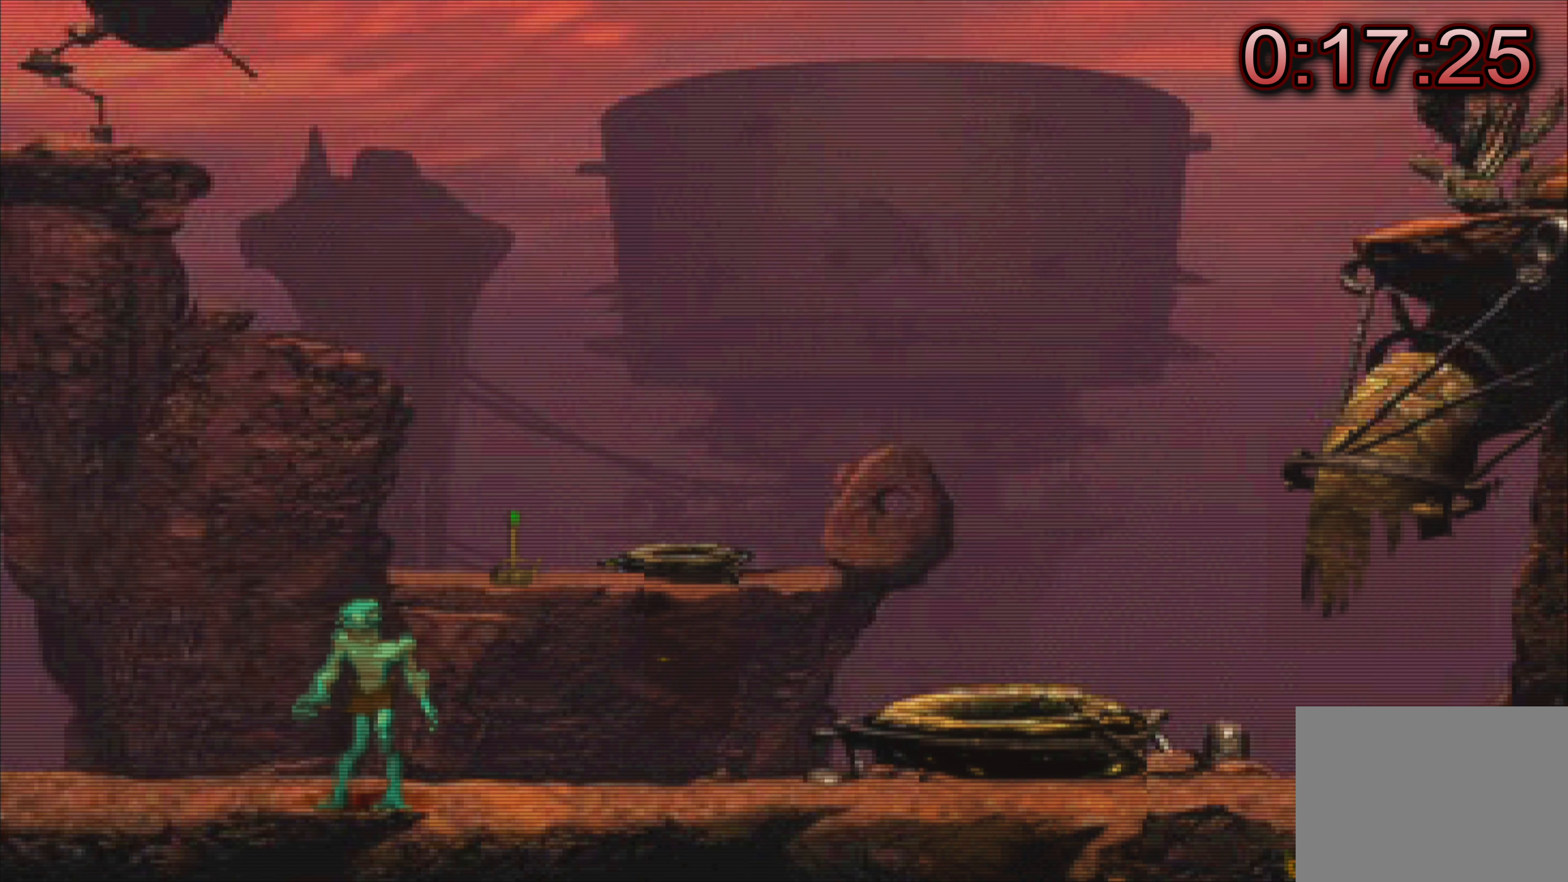
{"buttons": [], "left_stick": "left", "events": []}
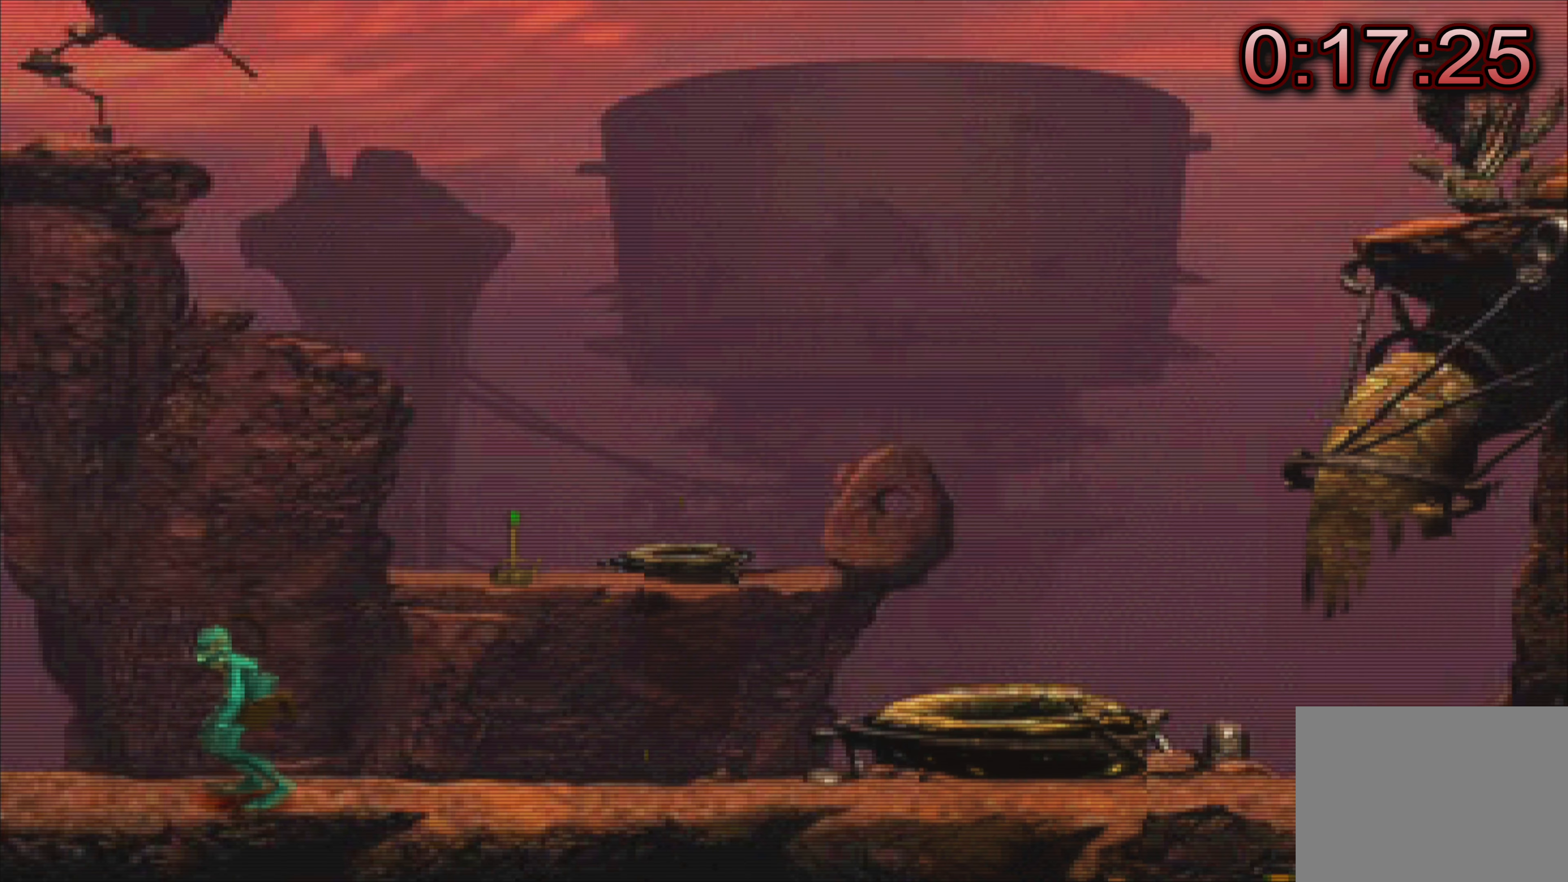
{"buttons": [], "left_stick": "left", "events": []}
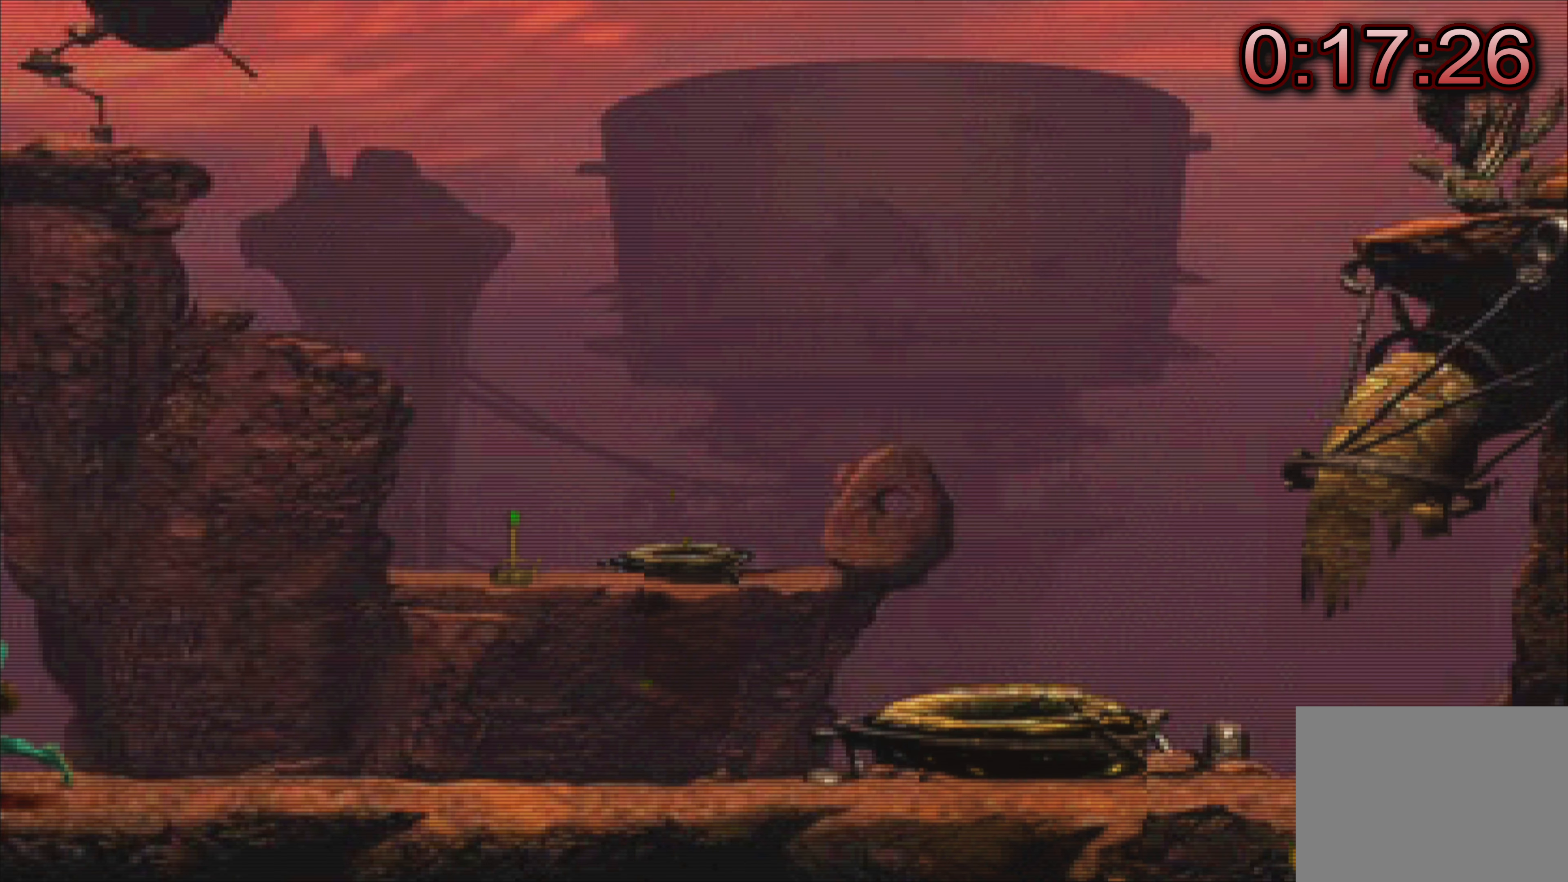
{"buttons": [], "left_stick": "center", "events": [[133, "left_stick", "center"]]}
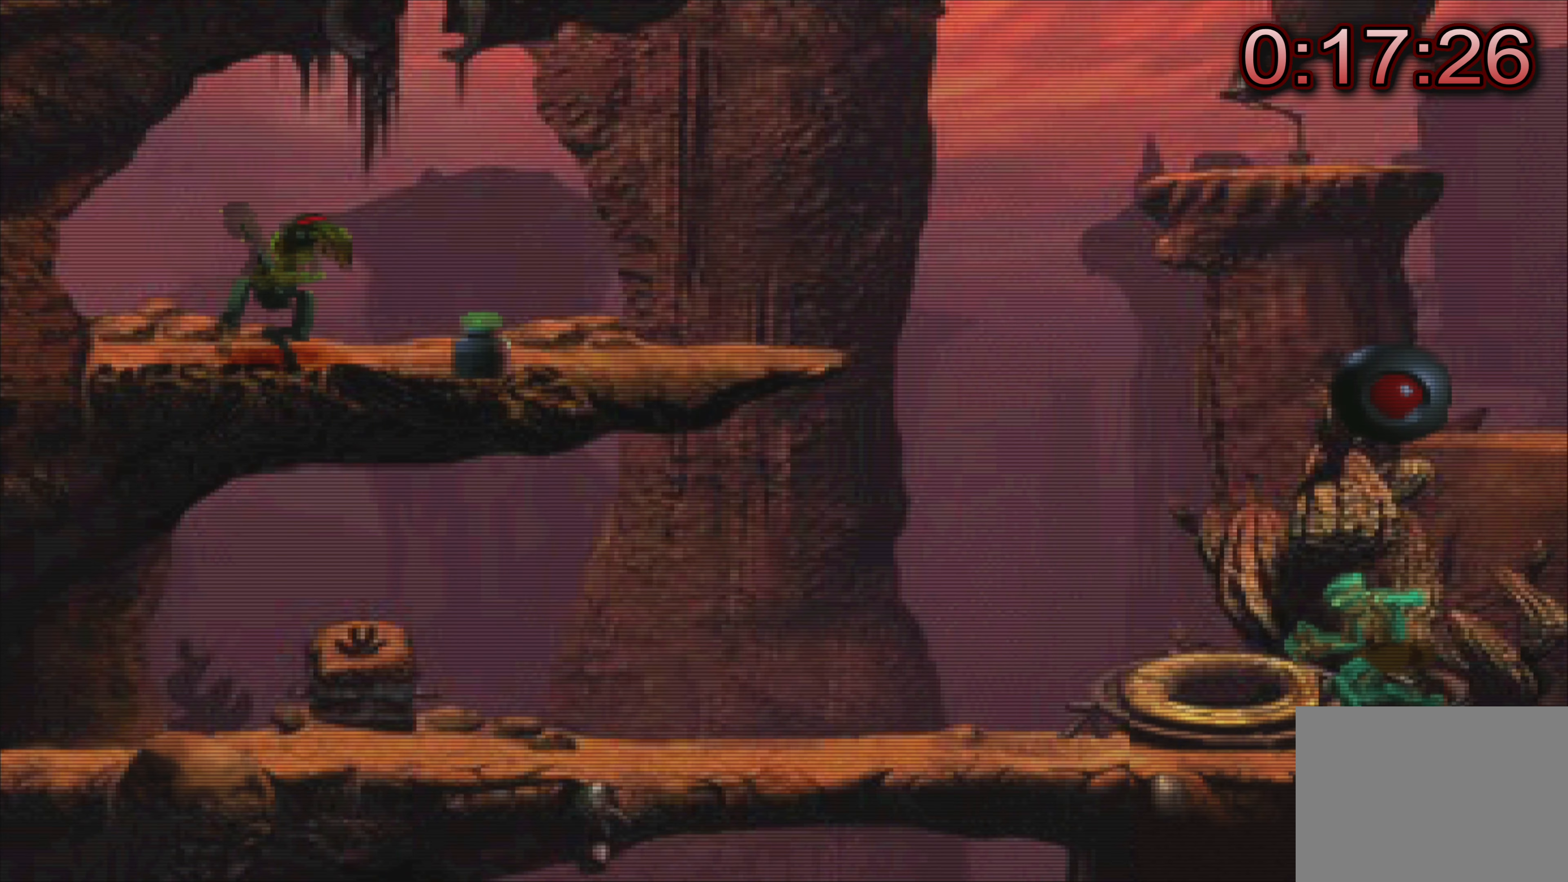
{"buttons": [], "left_stick": "up", "events": [[283, "left_stick", "up"]]}
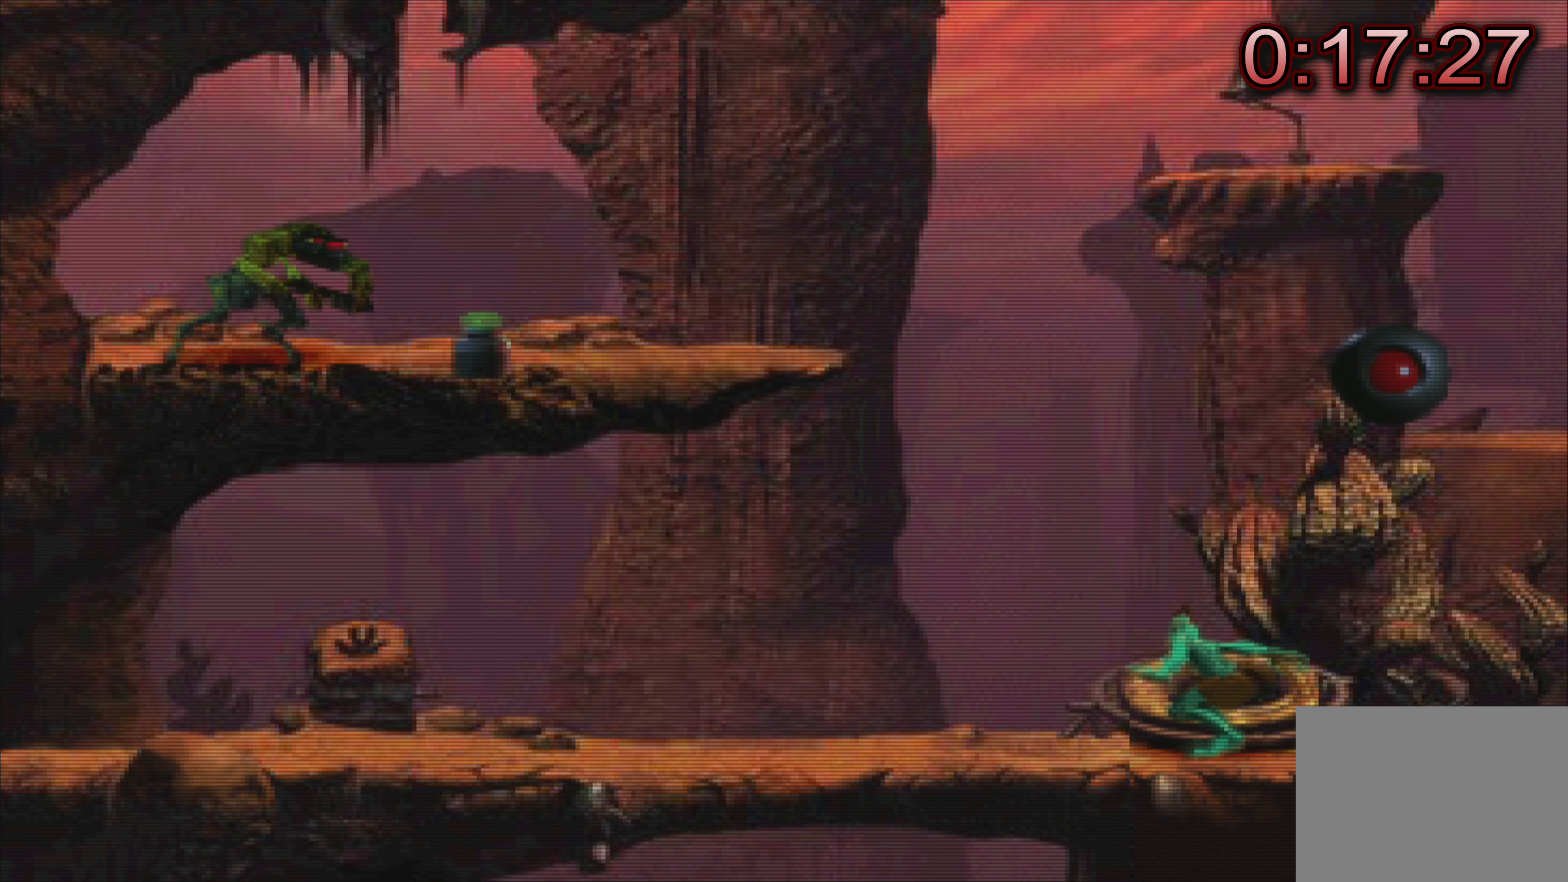
{"buttons": [], "left_stick": "center", "events": [[433, "left_stick", "center"]]}
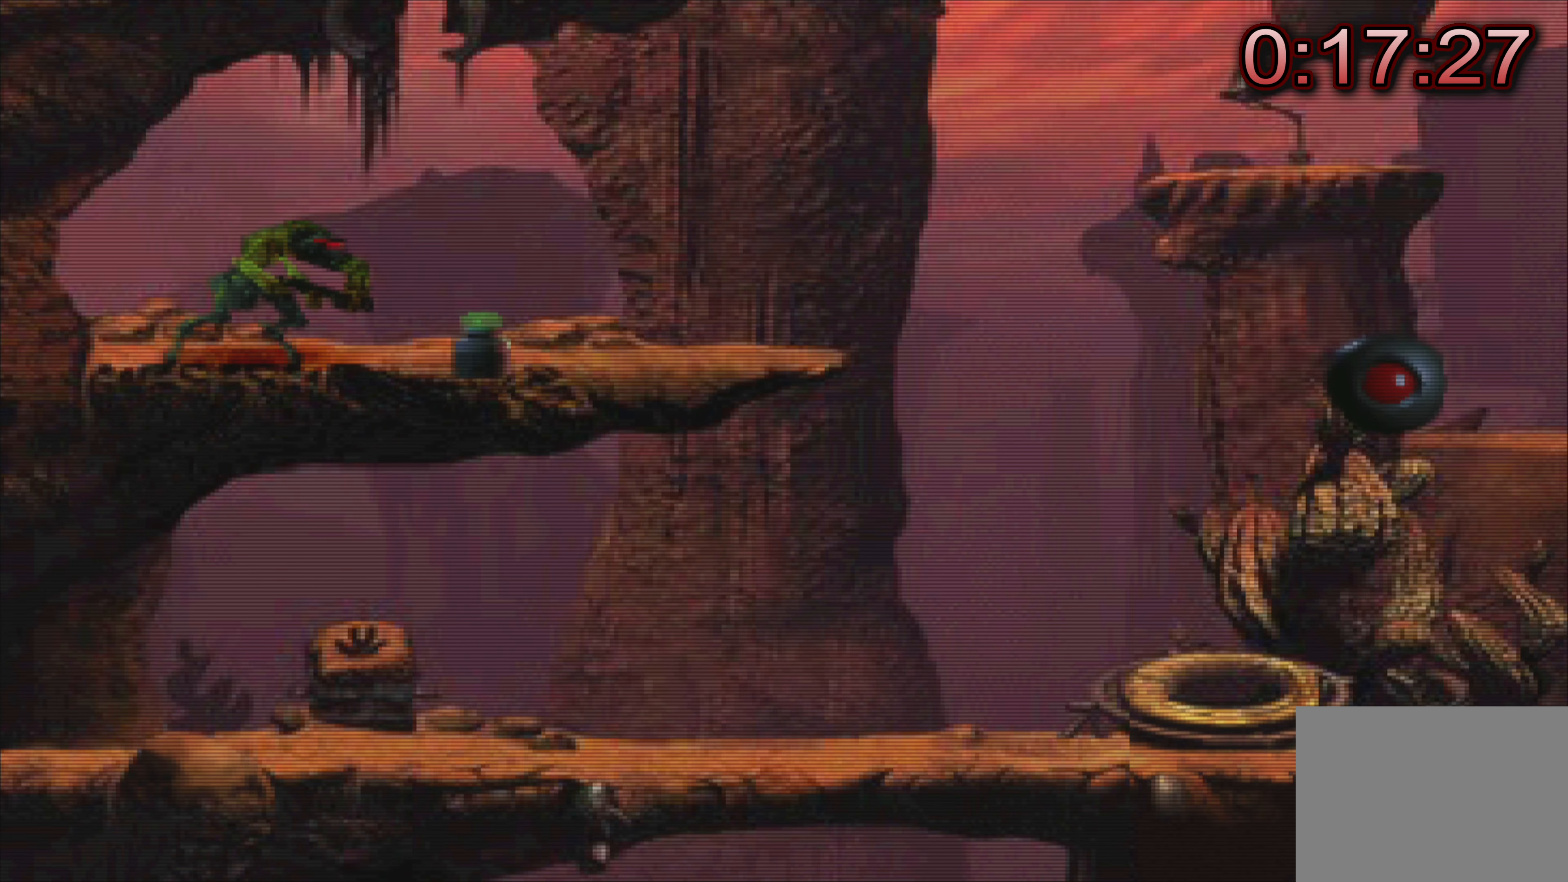
{"buttons": [], "left_stick": "center", "events": []}
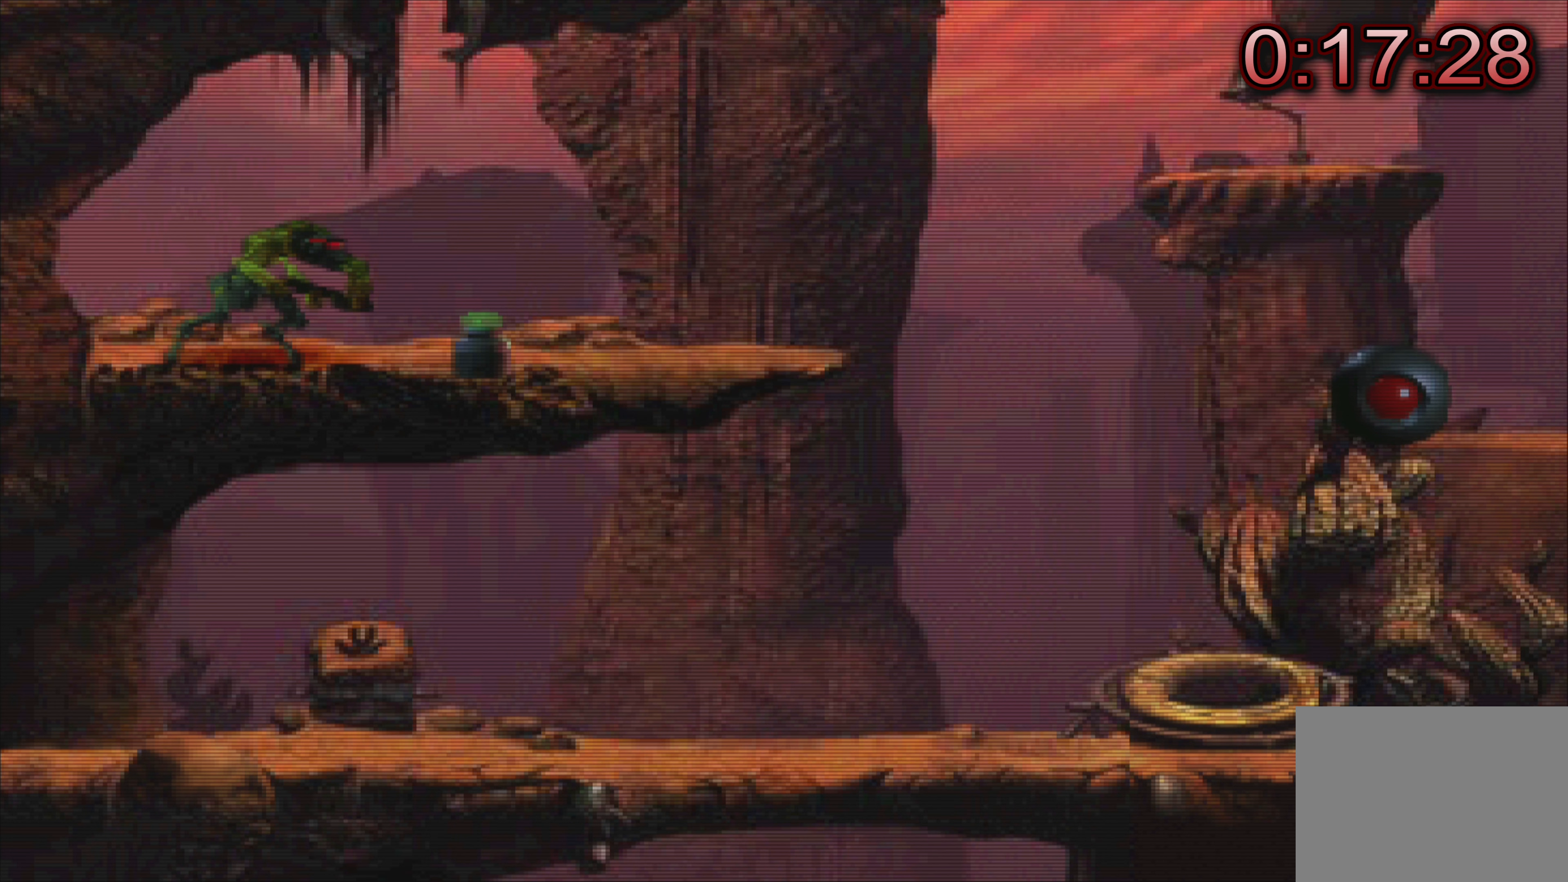
{"buttons": [], "left_stick": "center", "events": []}
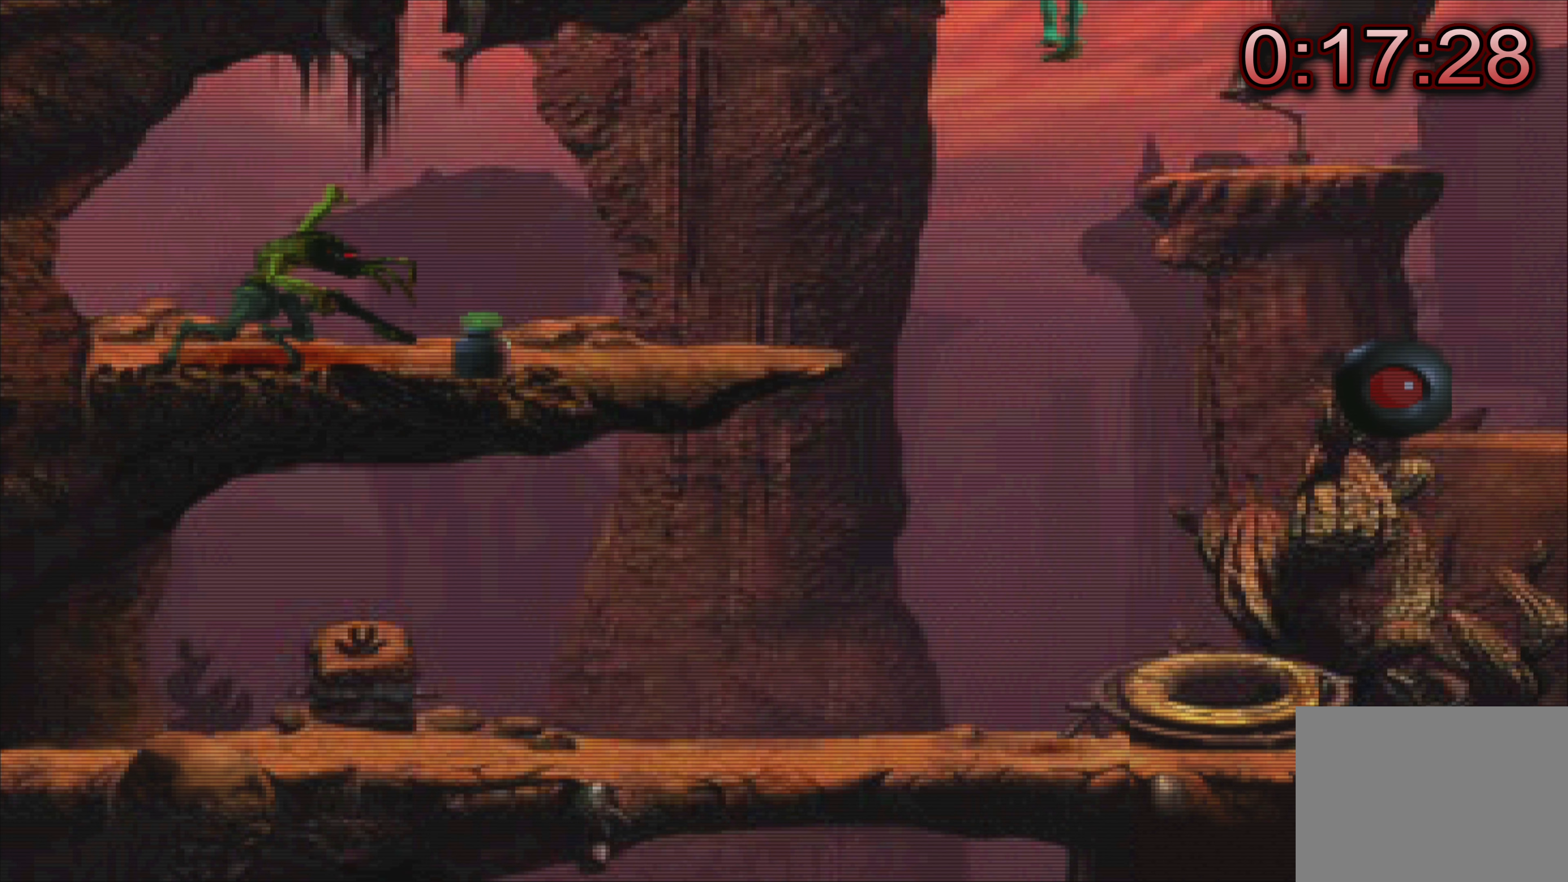
{"buttons": [], "left_stick": "center", "events": []}
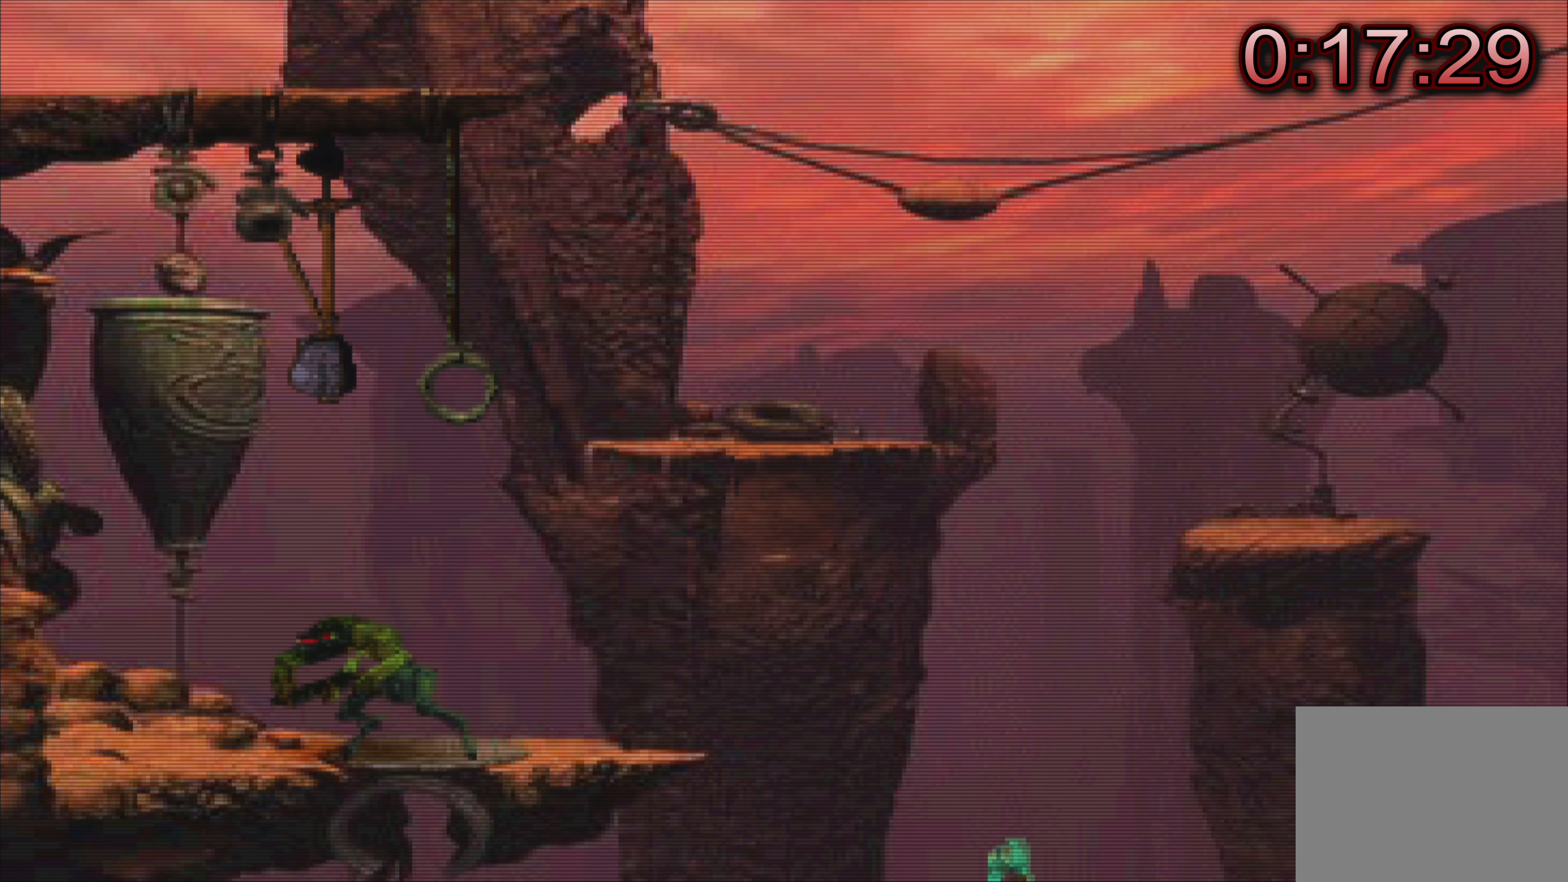
{"buttons": [], "left_stick": "center", "events": []}
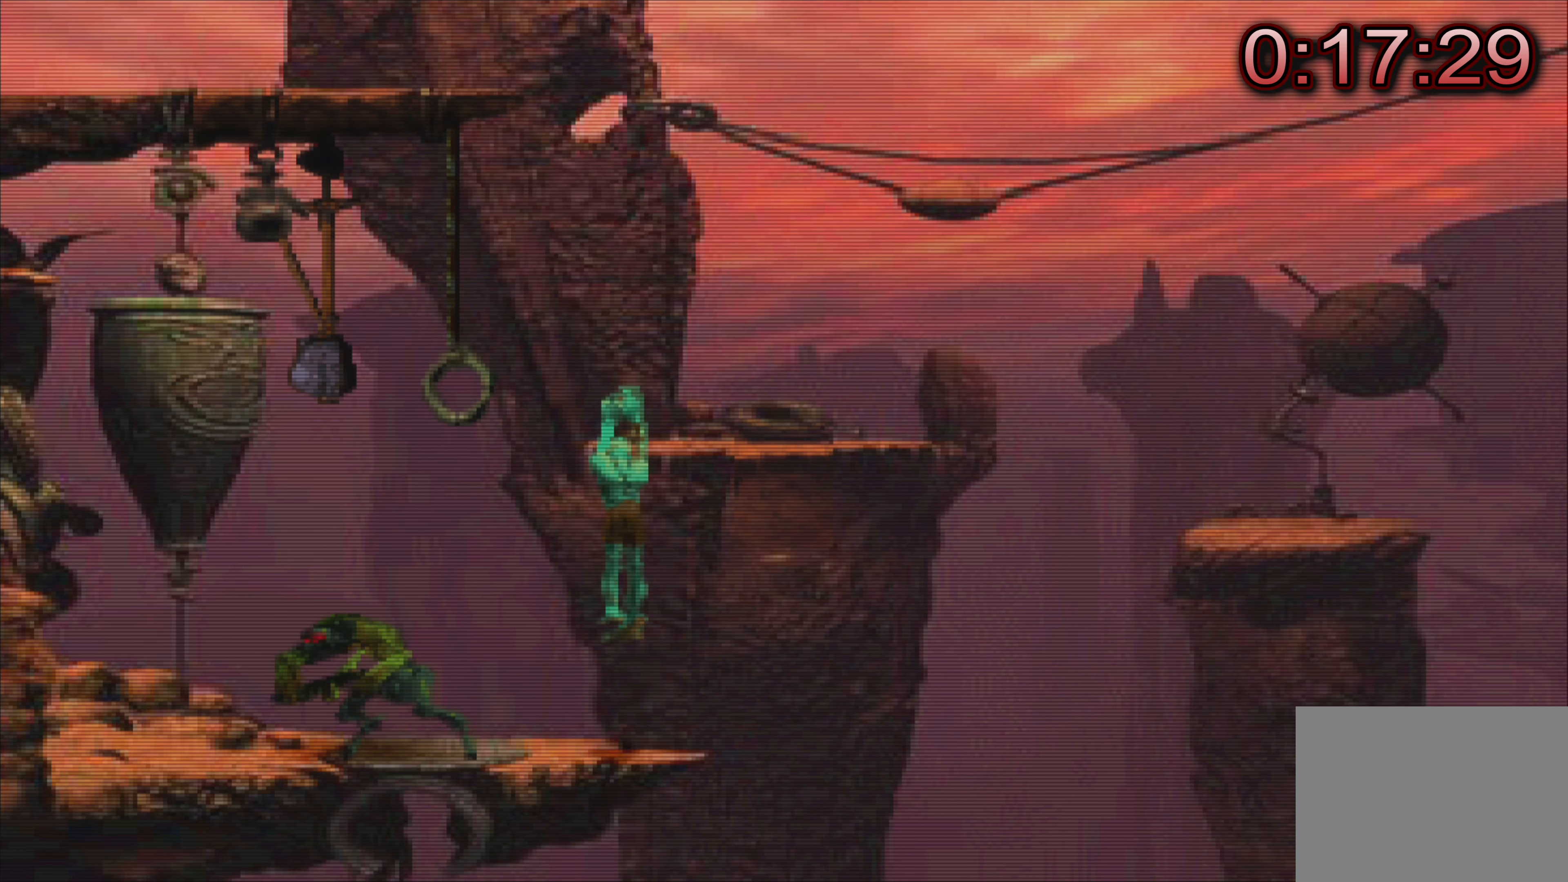
{"buttons": ["TRIANGLE"], "left_stick": "right", "events": [[250, "left_stick", "right"], [384, "TRIANGLE", "down"]]}
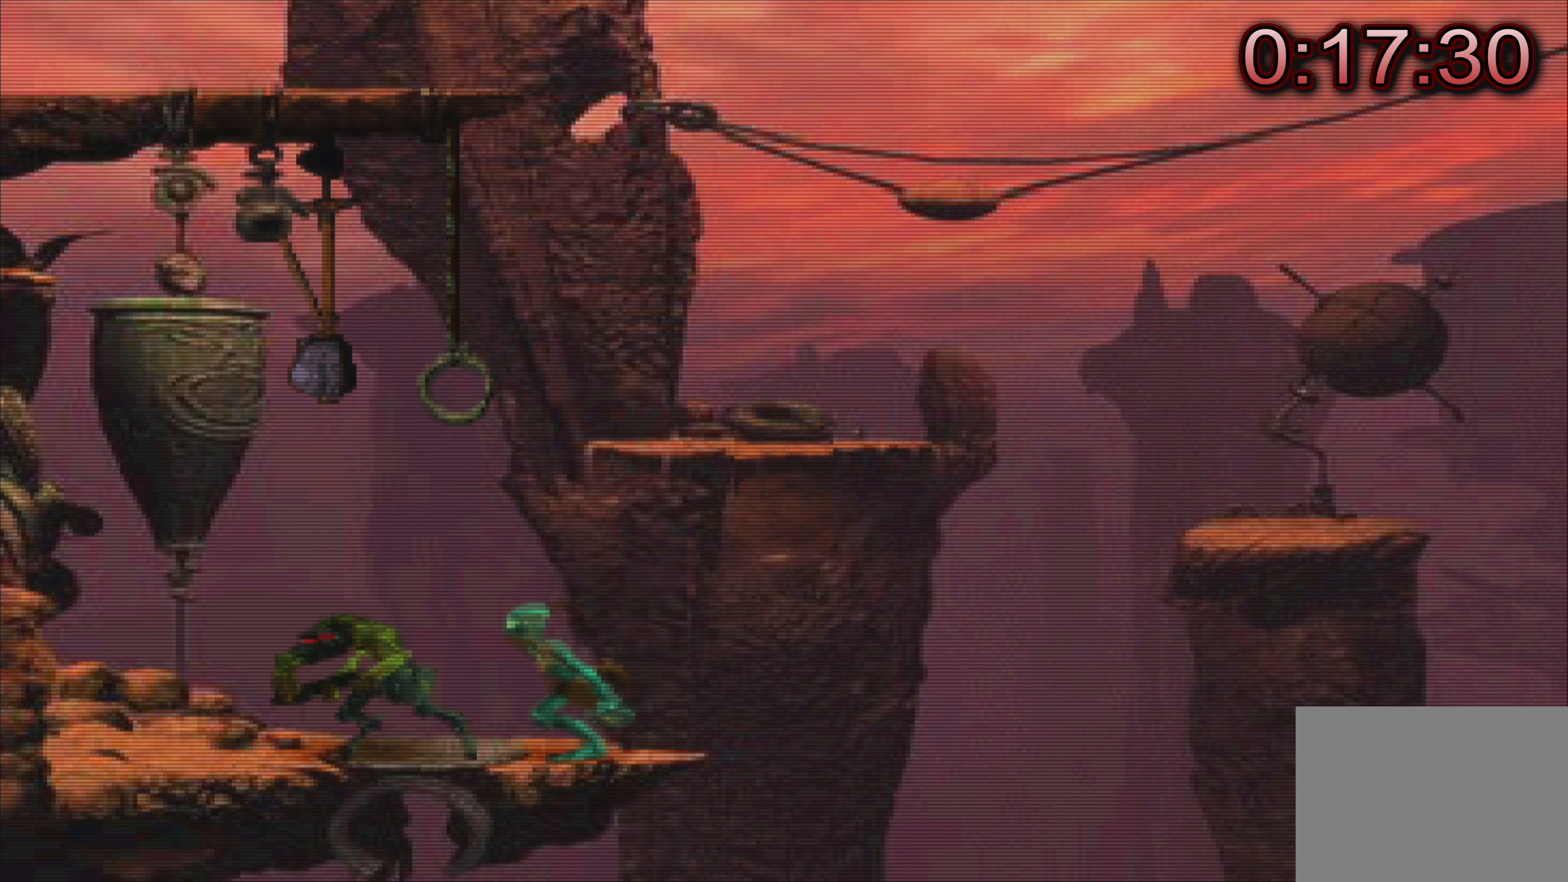
{"buttons": ["TRIANGLE"], "left_stick": "right", "events": []}
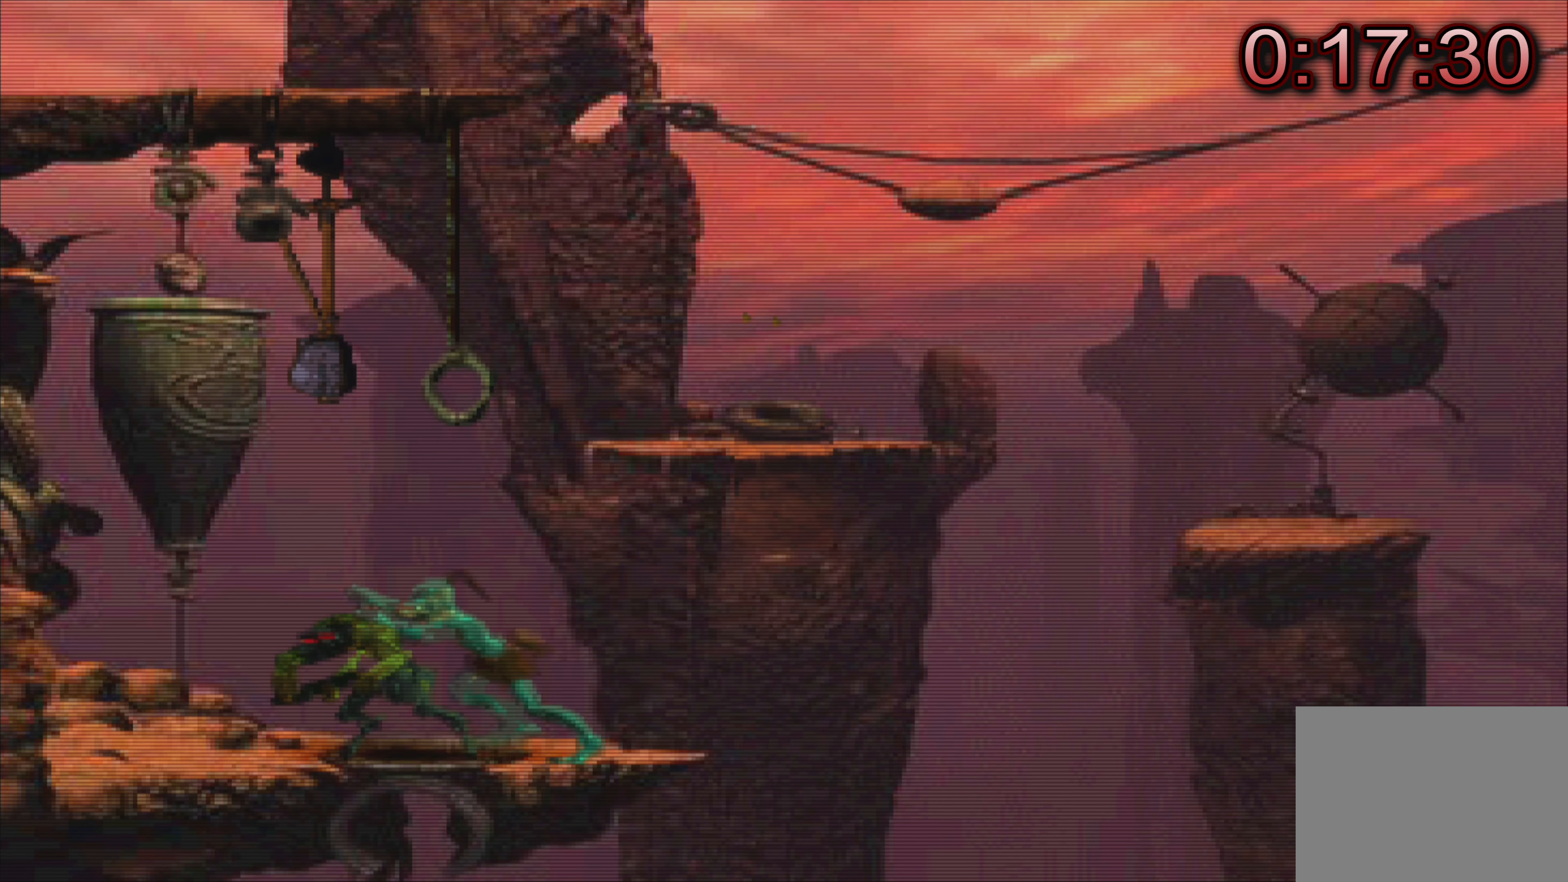
{"buttons": [], "left_stick": "right", "events": [[317, "TRIANGLE", "up"]]}
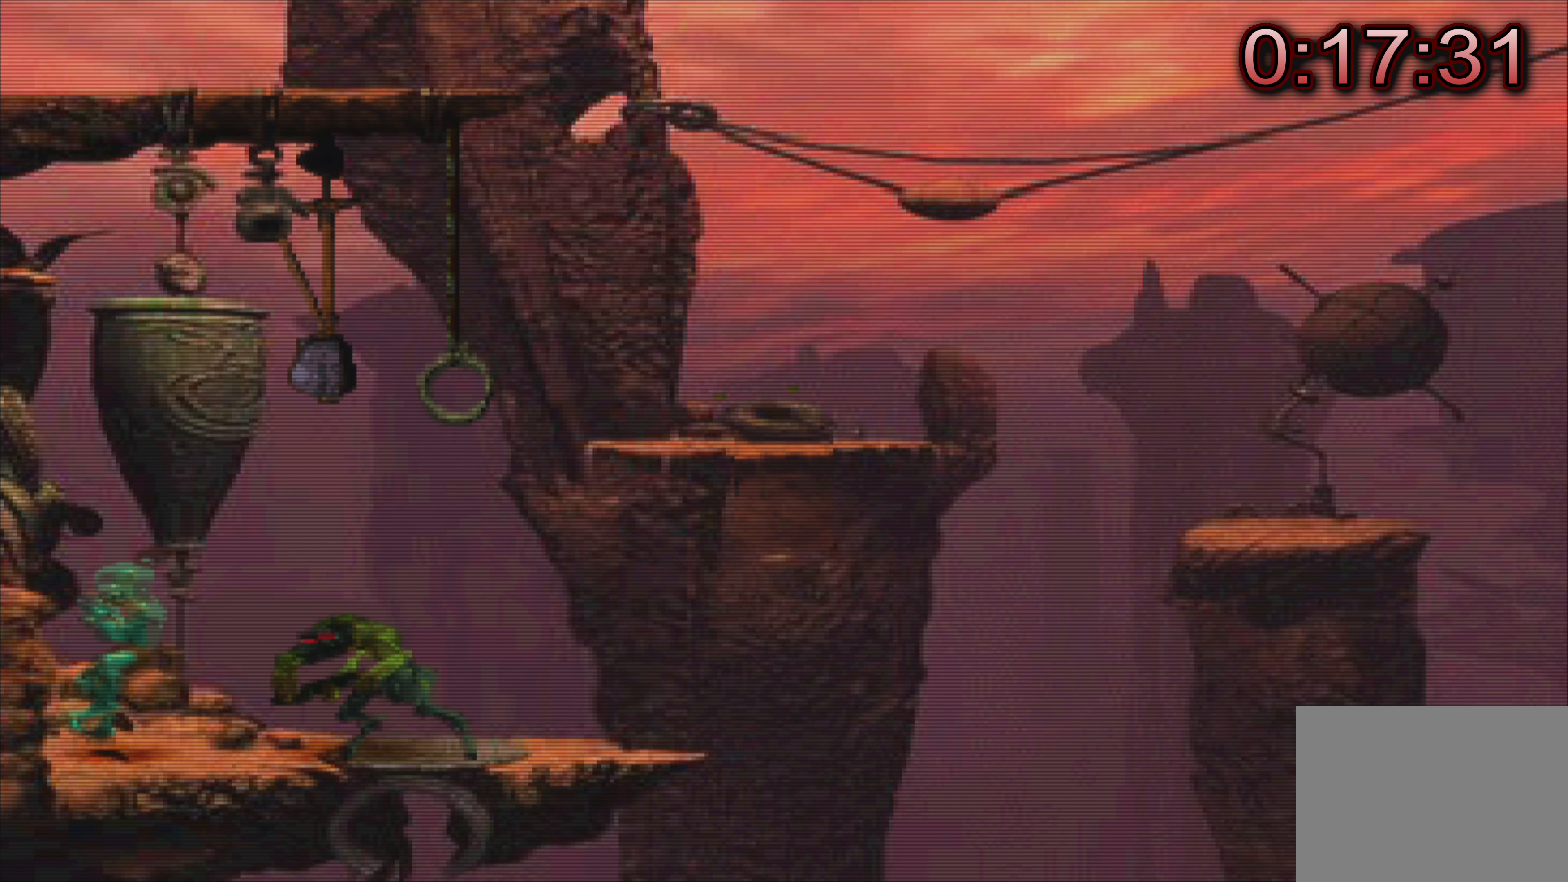
{"buttons": [], "left_stick": "center", "events": [[67, "left_stick", "center"]]}
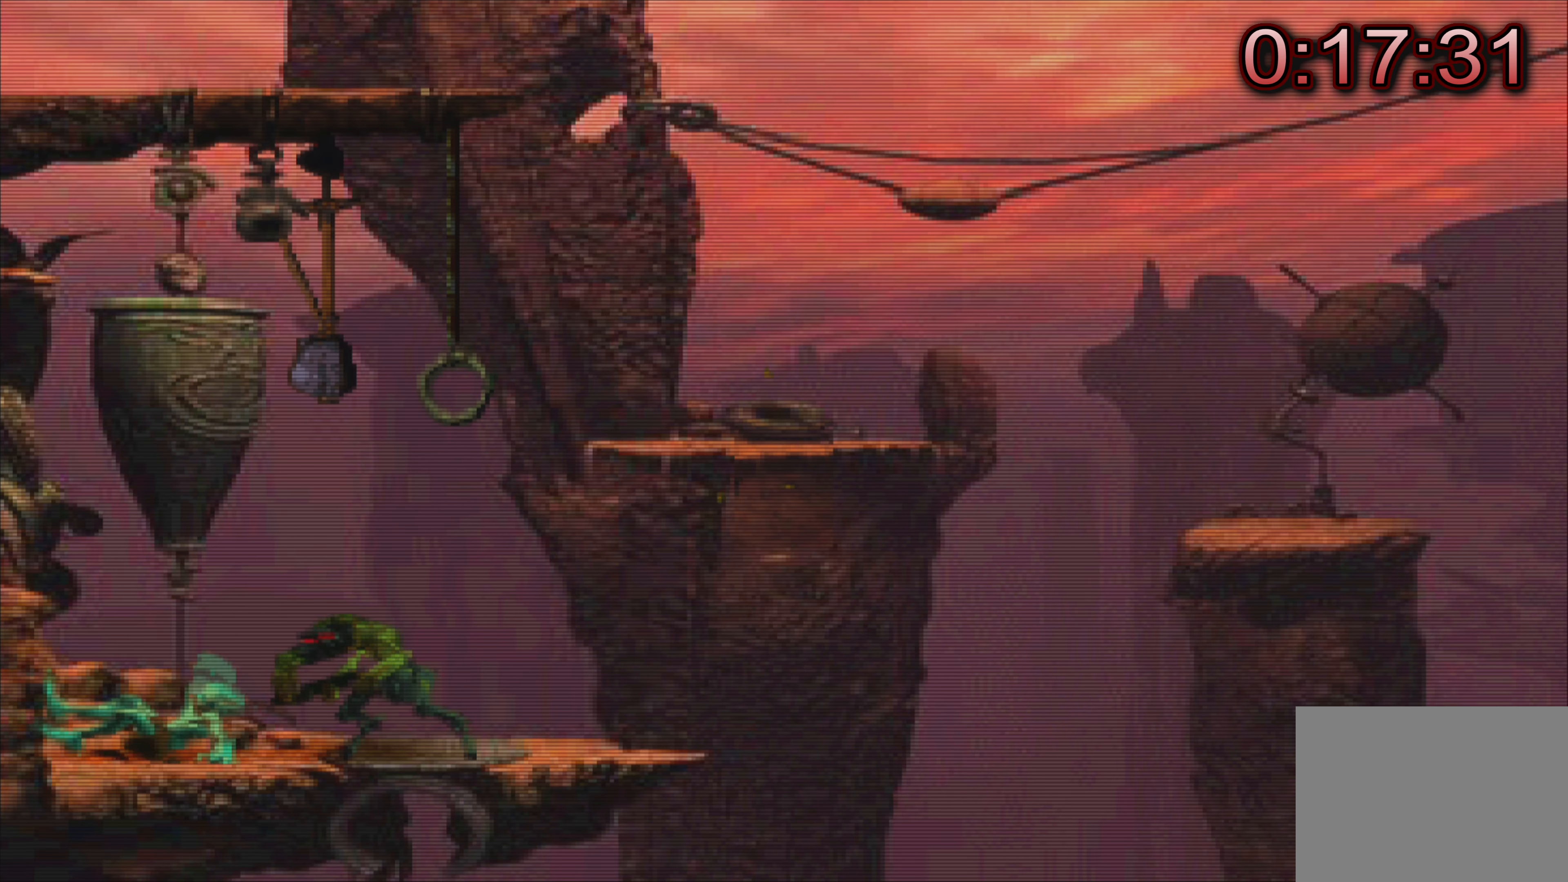
{"buttons": [], "left_stick": "center", "events": []}
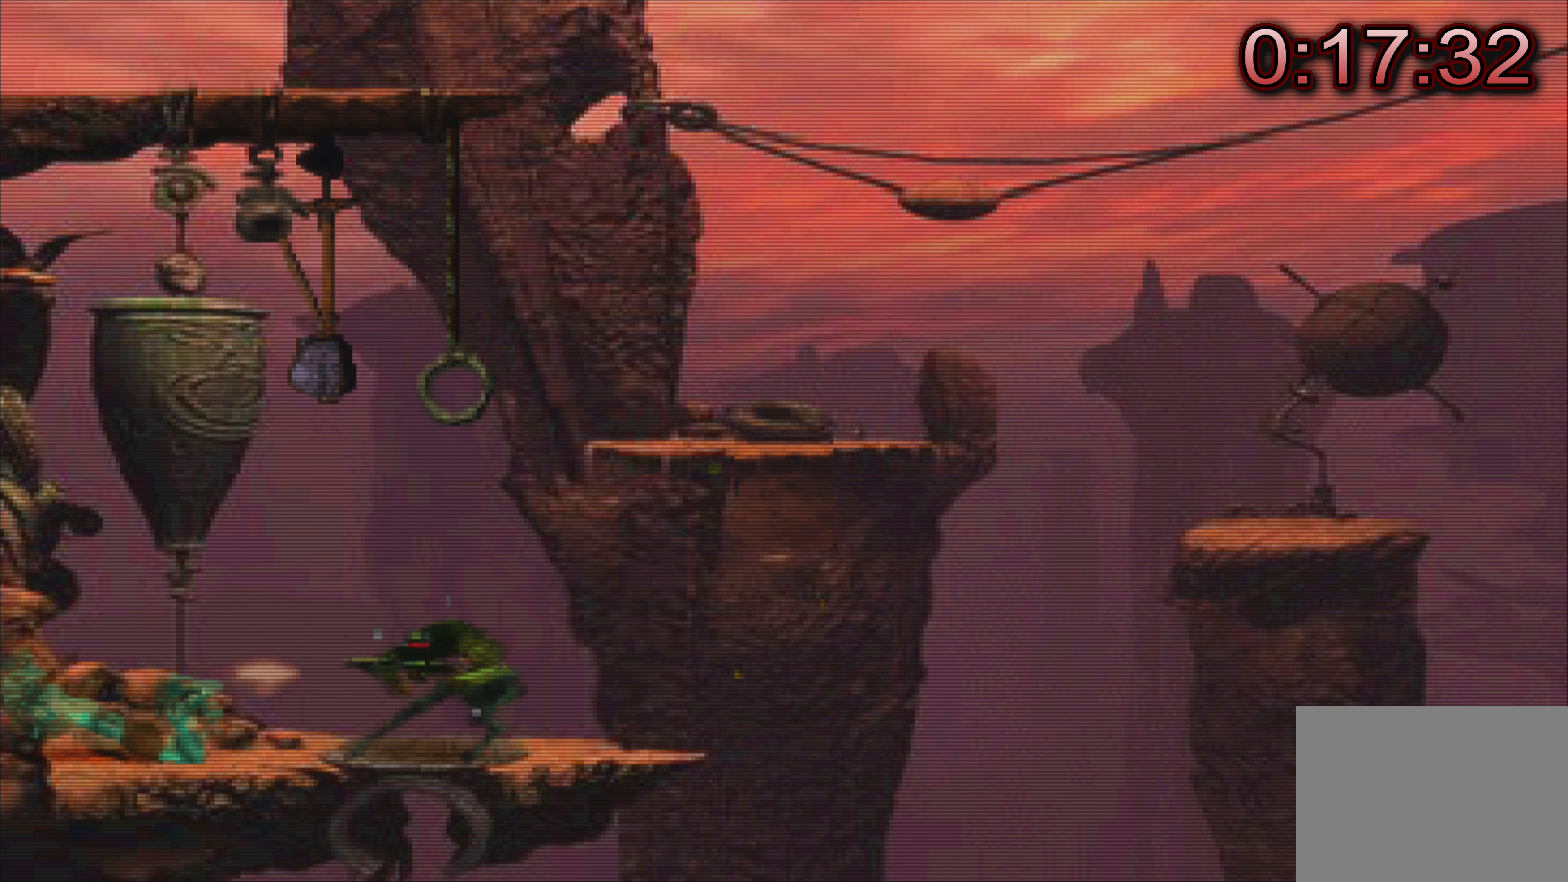
{"buttons": [], "left_stick": "center", "events": []}
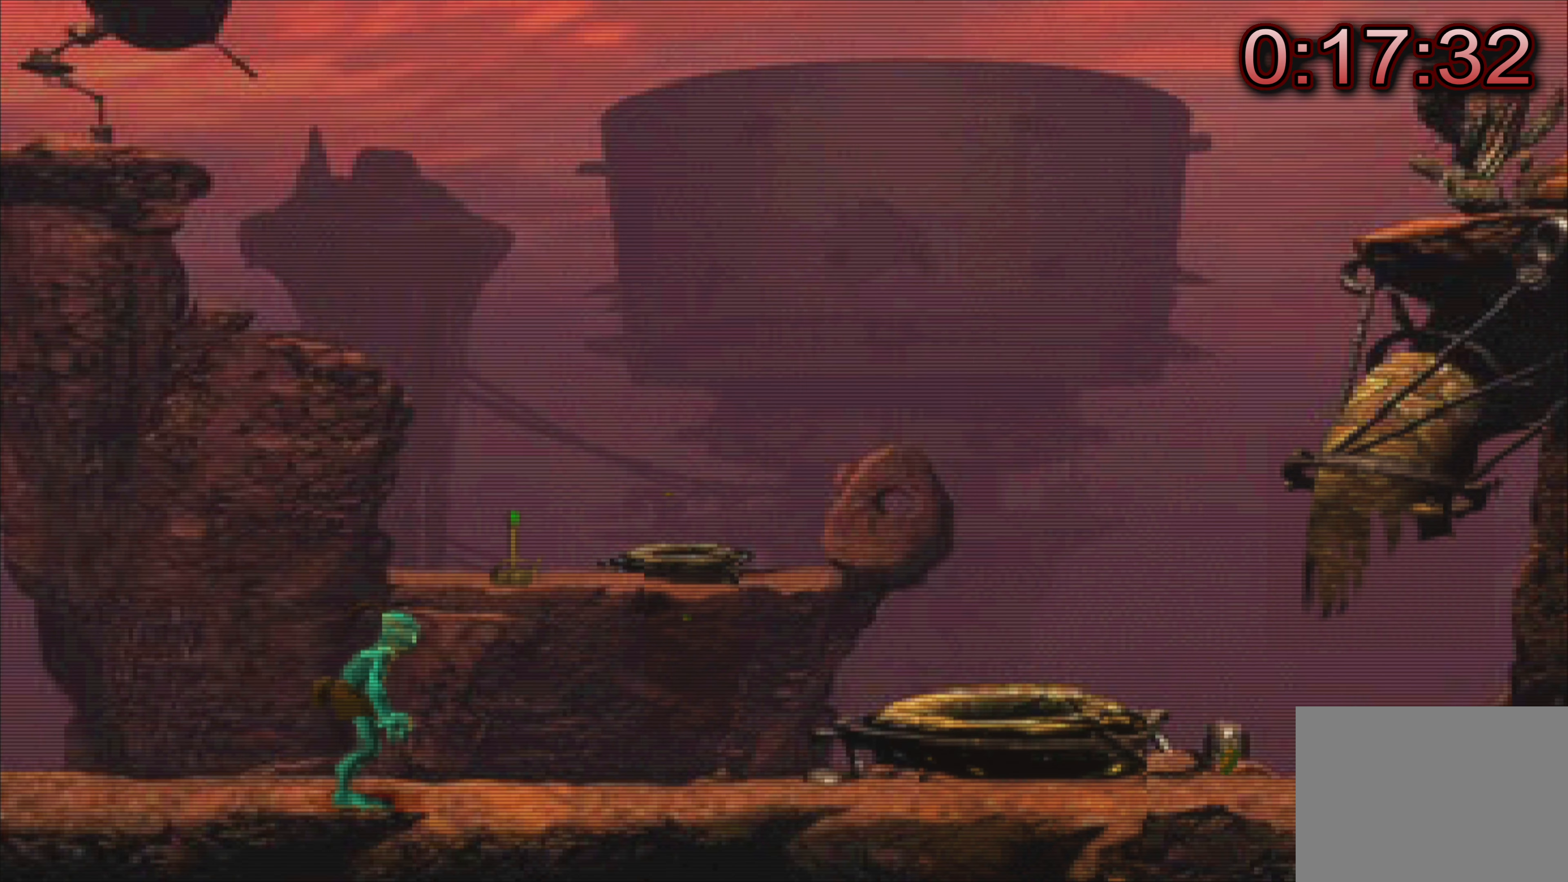
{"buttons": [], "left_stick": "right", "events": [[500, "left_stick", "right"]]}
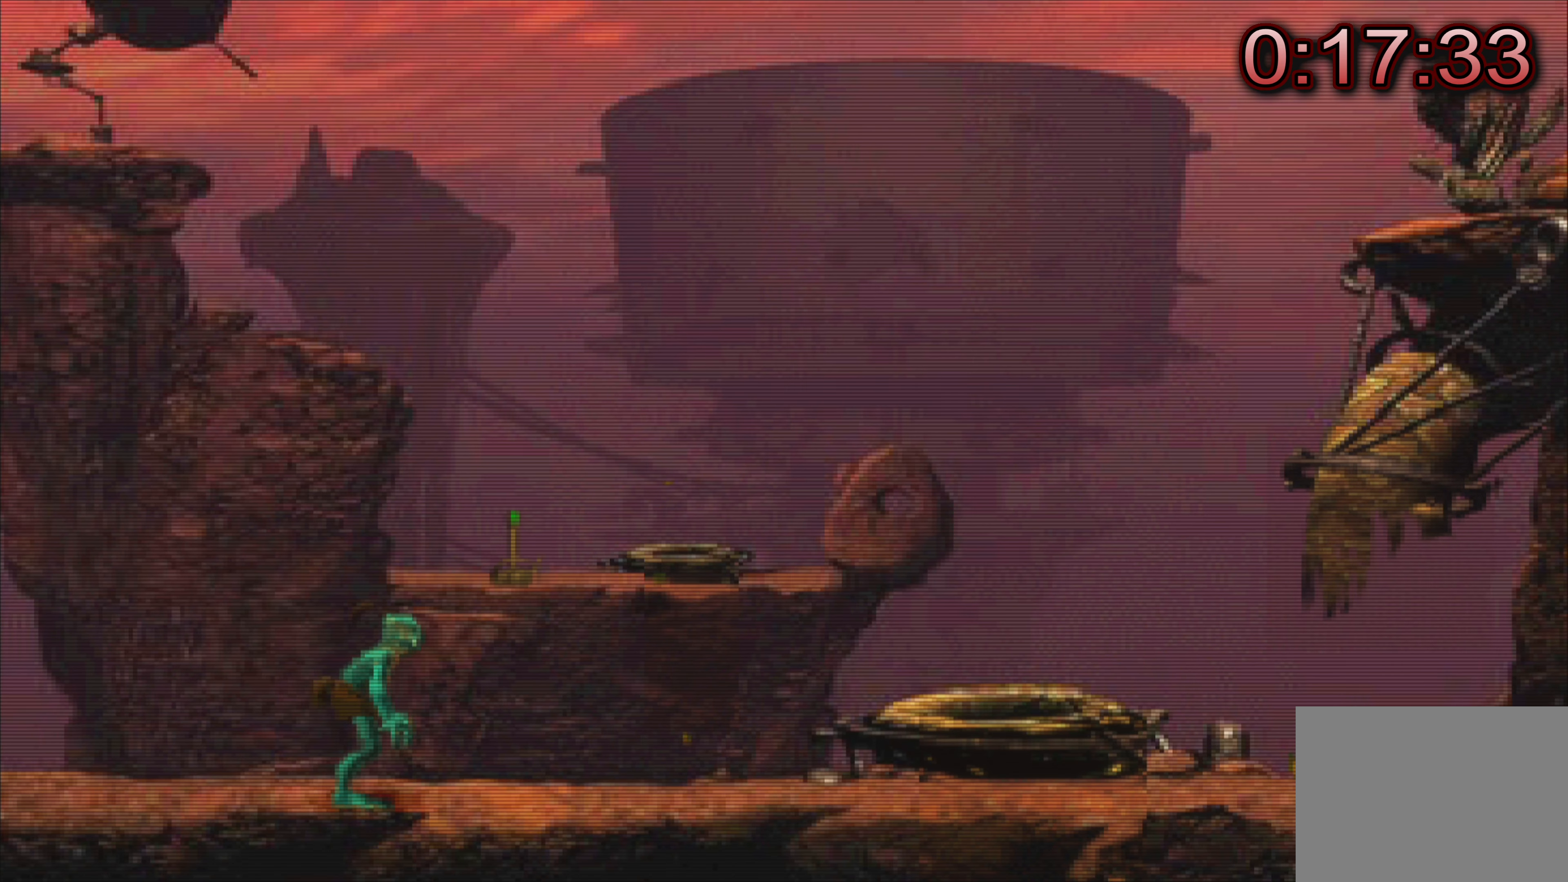
{"buttons": [], "left_stick": "right", "events": []}
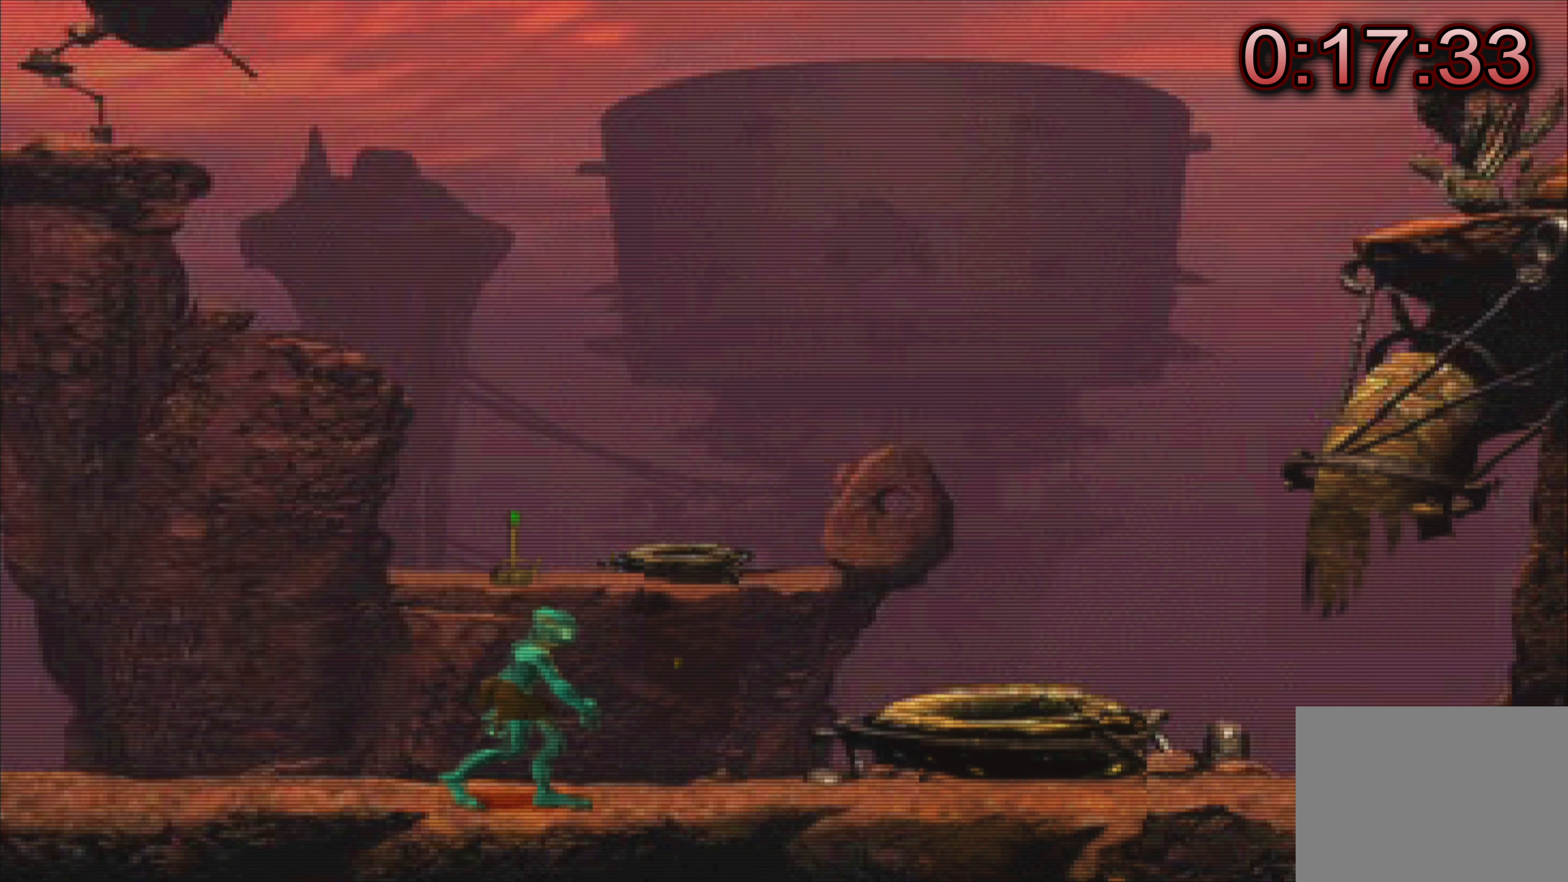
{"buttons": [], "left_stick": "right", "events": []}
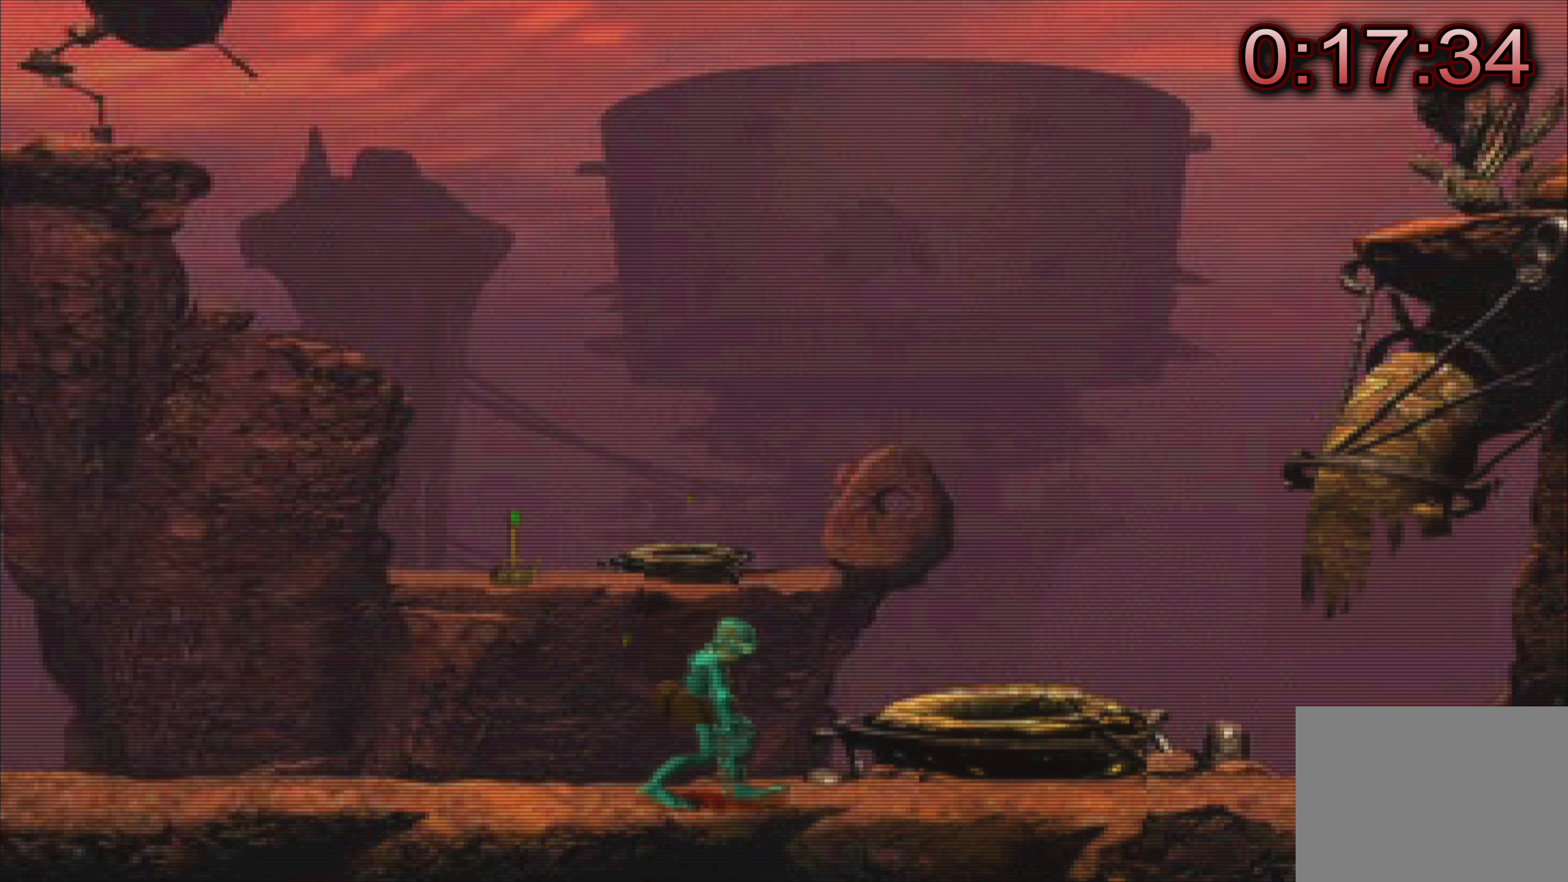
{"buttons": [], "left_stick": "center", "events": [[483, "left_stick", "center"]]}
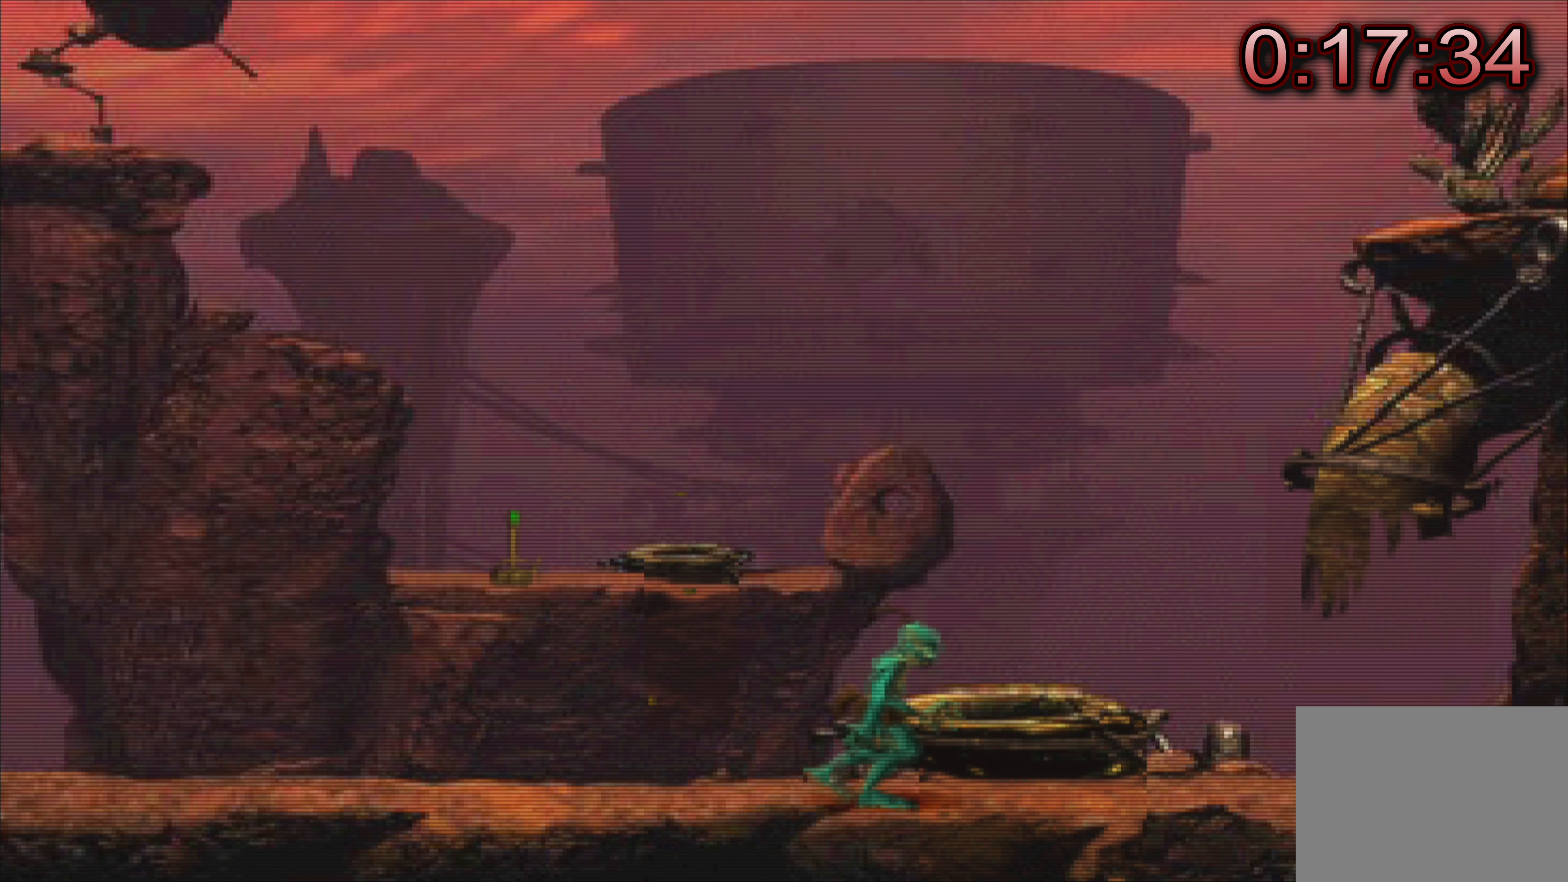
{"buttons": [], "left_stick": "up", "events": [[183, "left_stick", "up"]]}
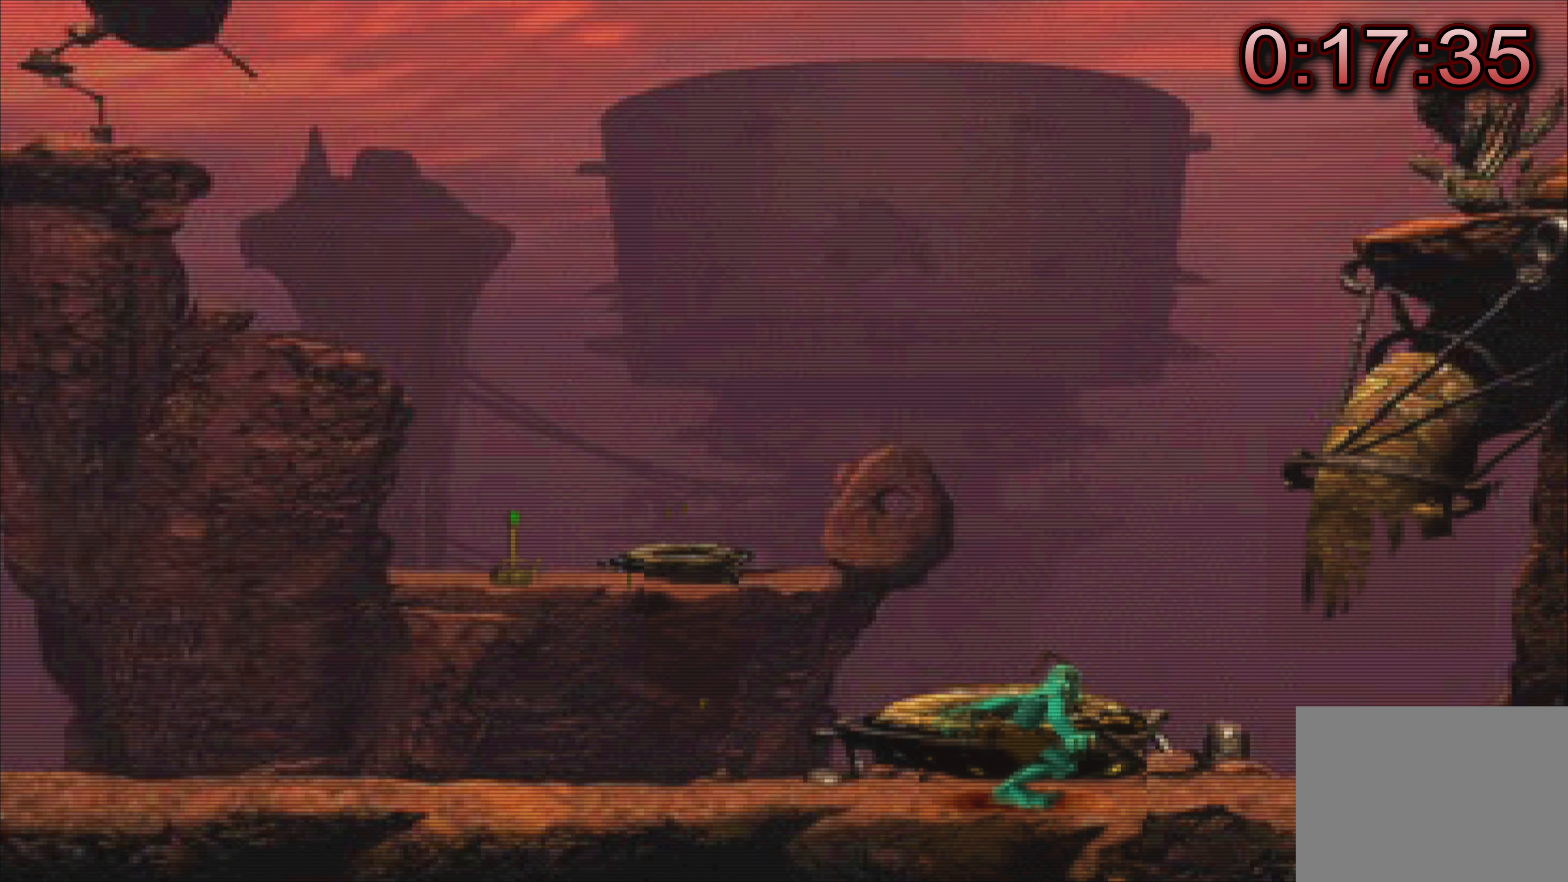
{"buttons": [], "left_stick": "up", "events": []}
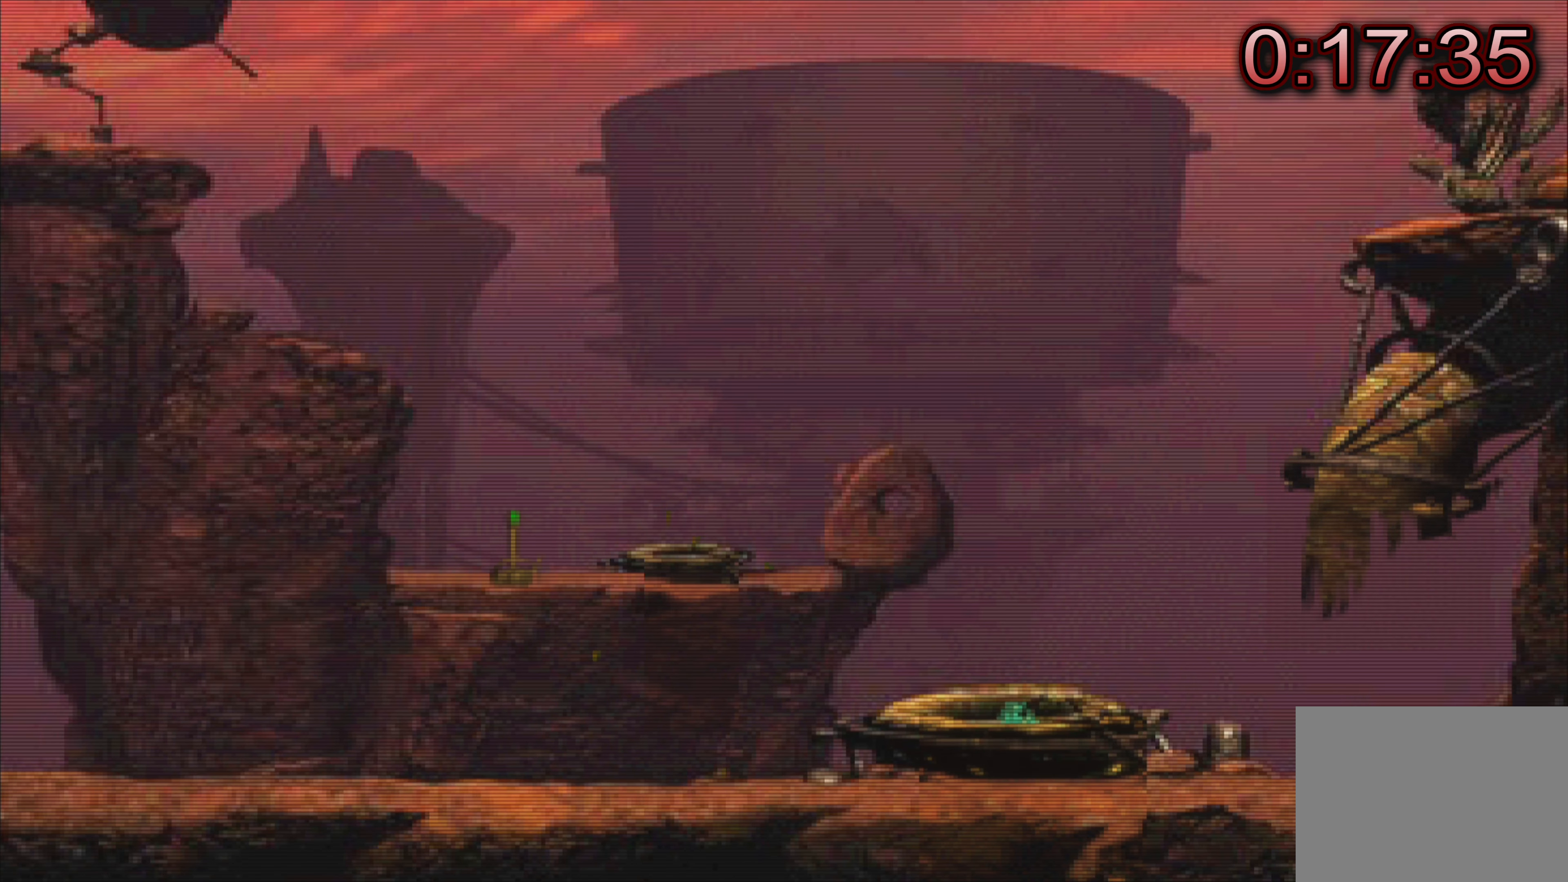
{"buttons": [], "left_stick": "center", "events": [[66, "left_stick", "center"]]}
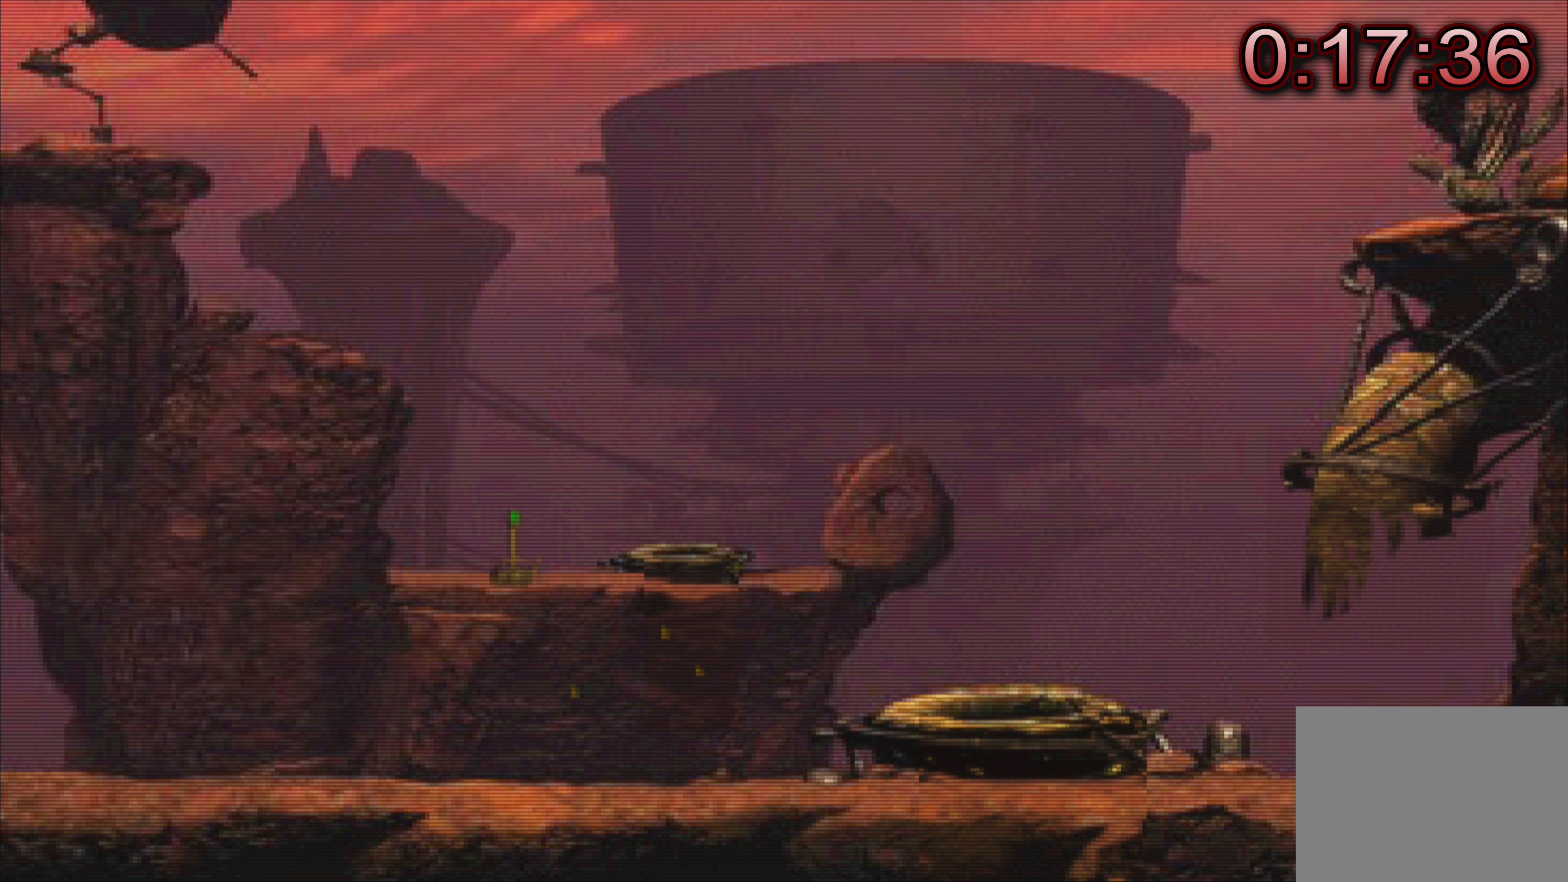
{"buttons": [], "left_stick": "center", "events": []}
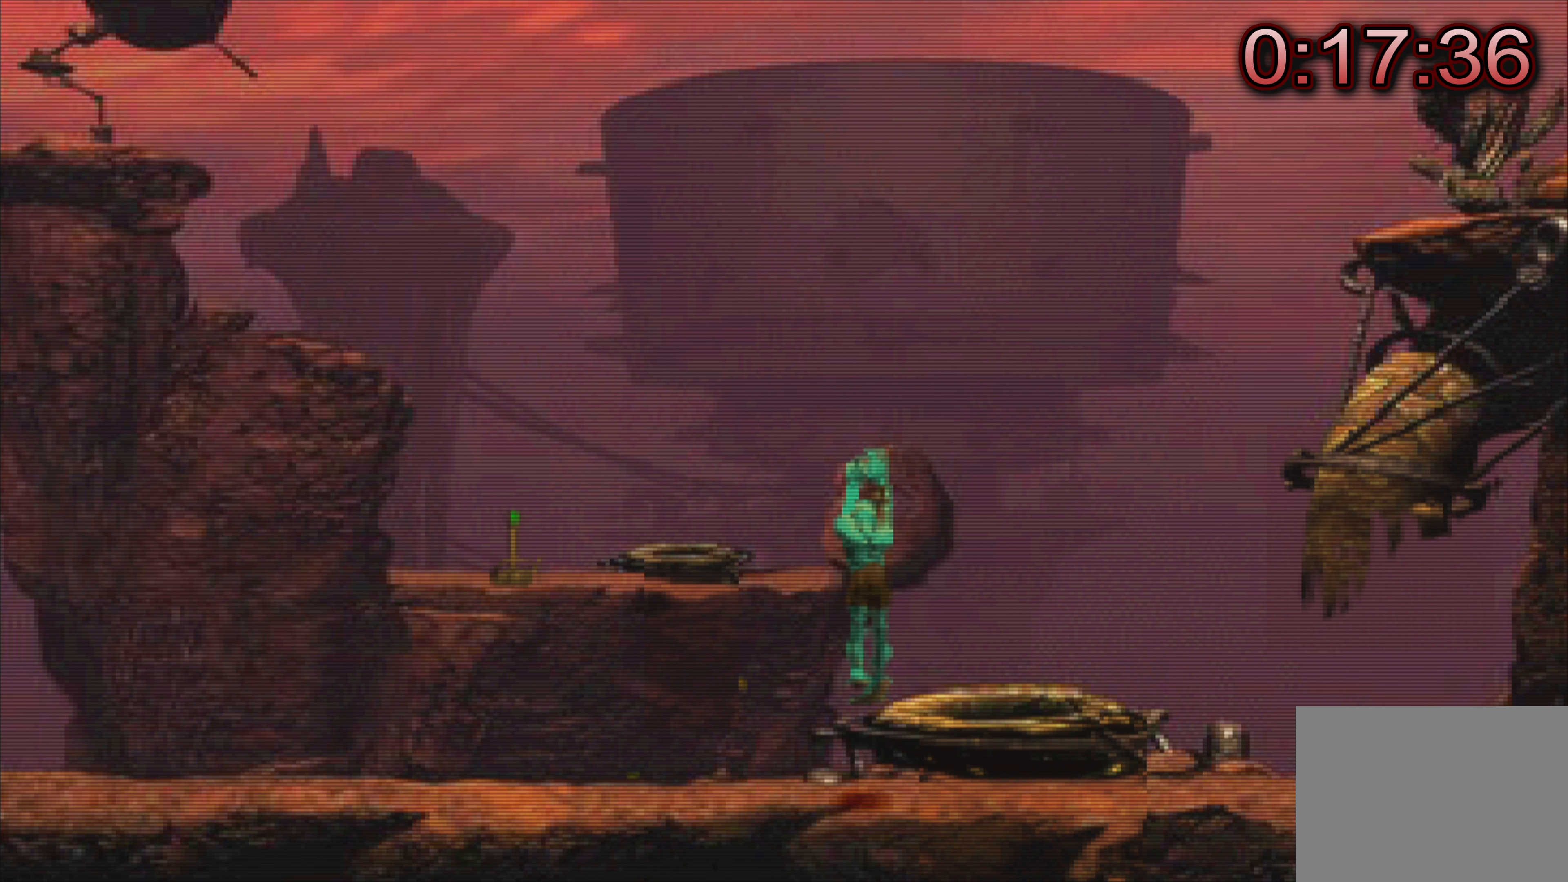
{"buttons": [], "left_stick": "center", "events": []}
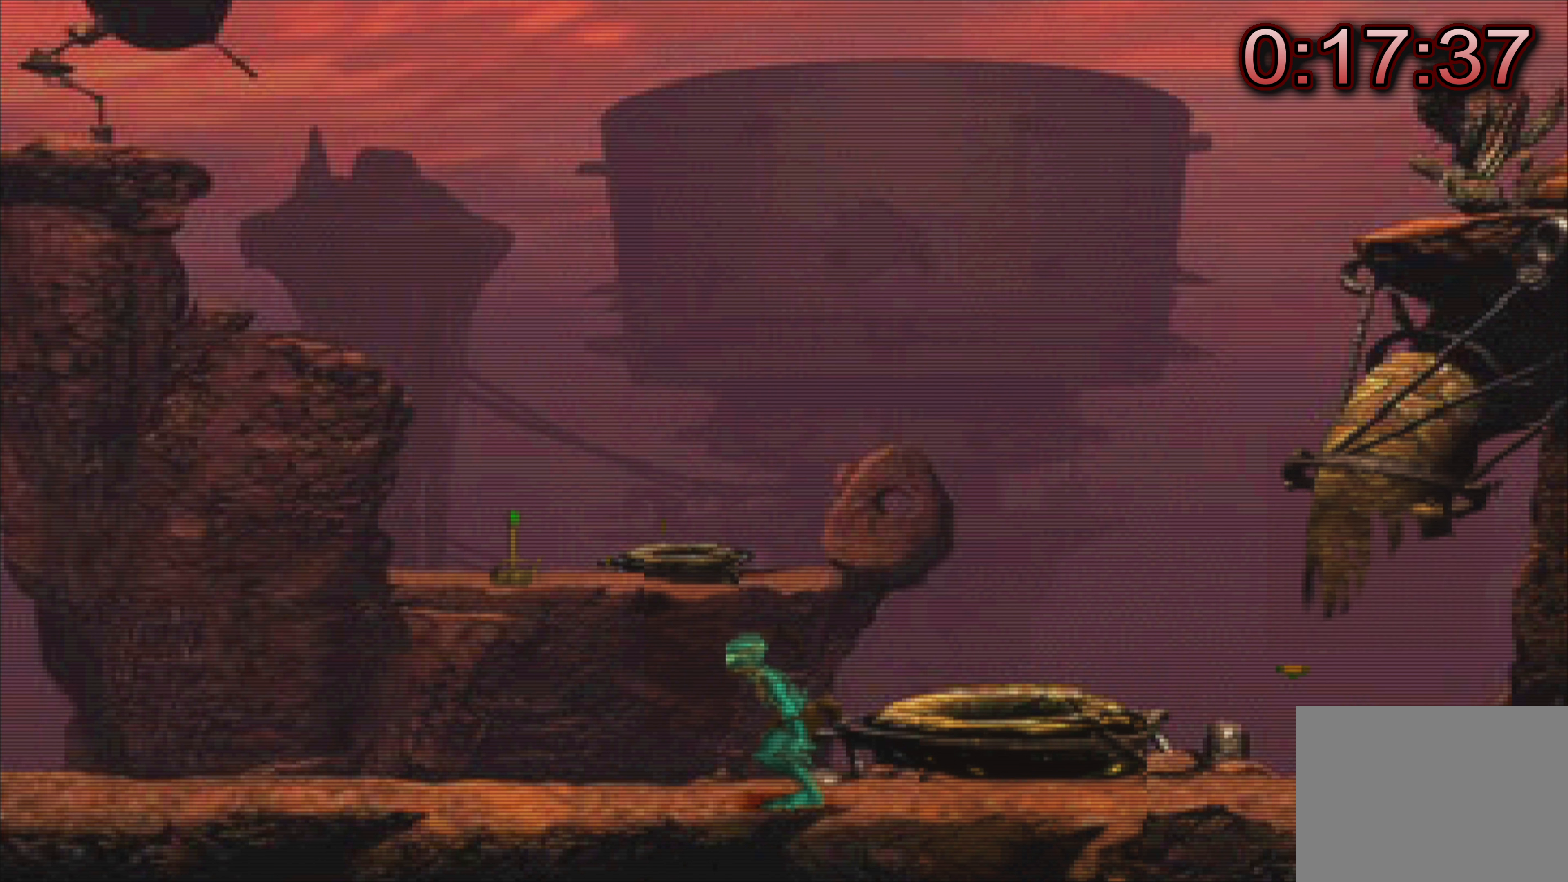
{"buttons": [], "left_stick": "left", "events": [[400, "left_stick", "left"]]}
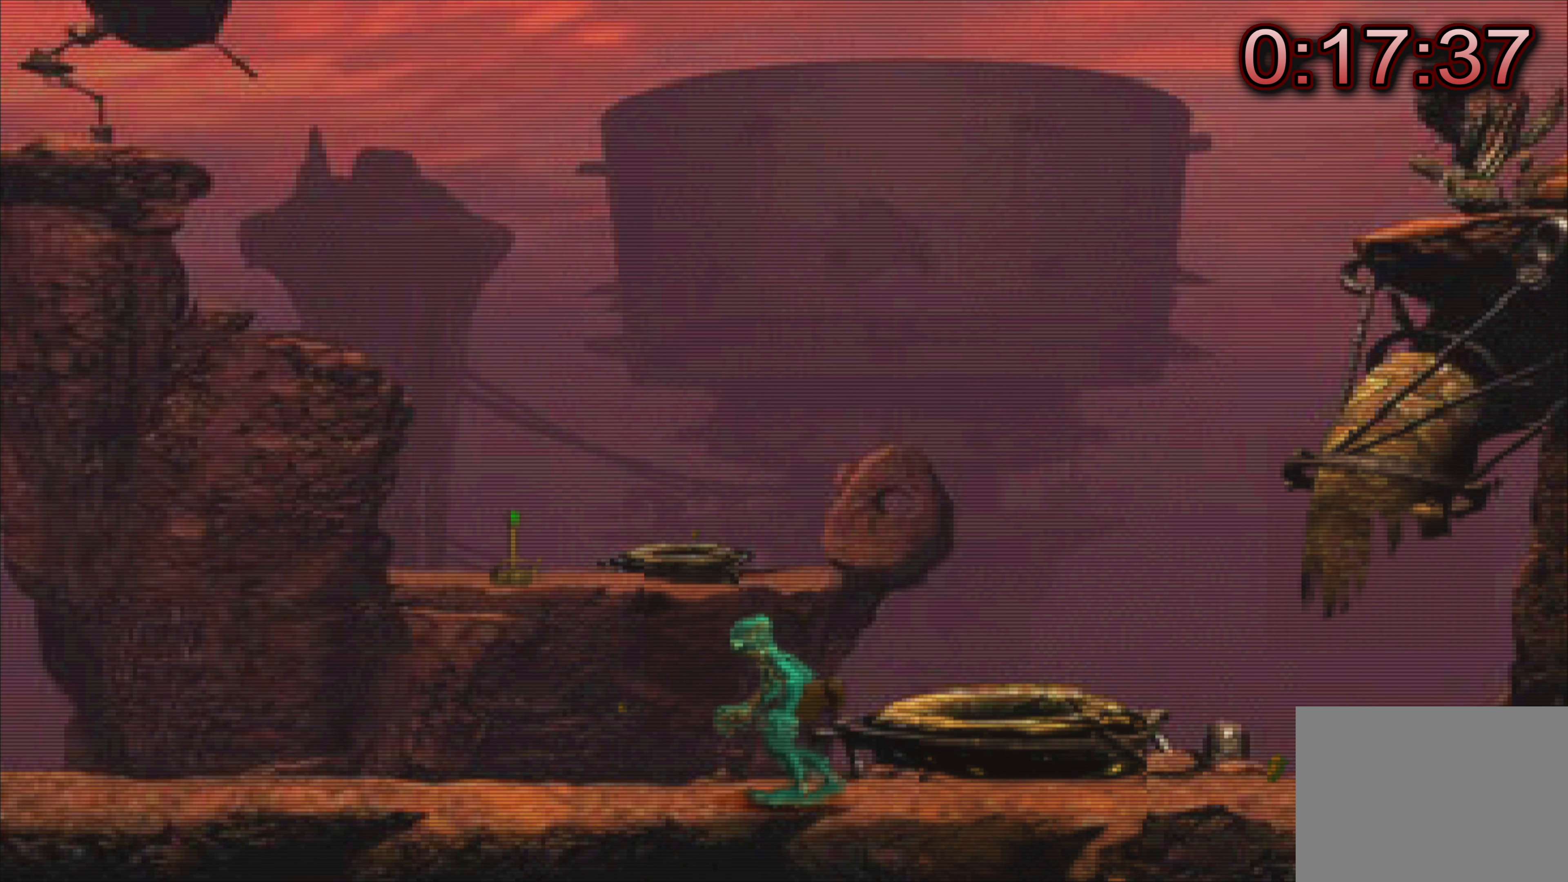
{"buttons": [], "left_stick": "left", "events": []}
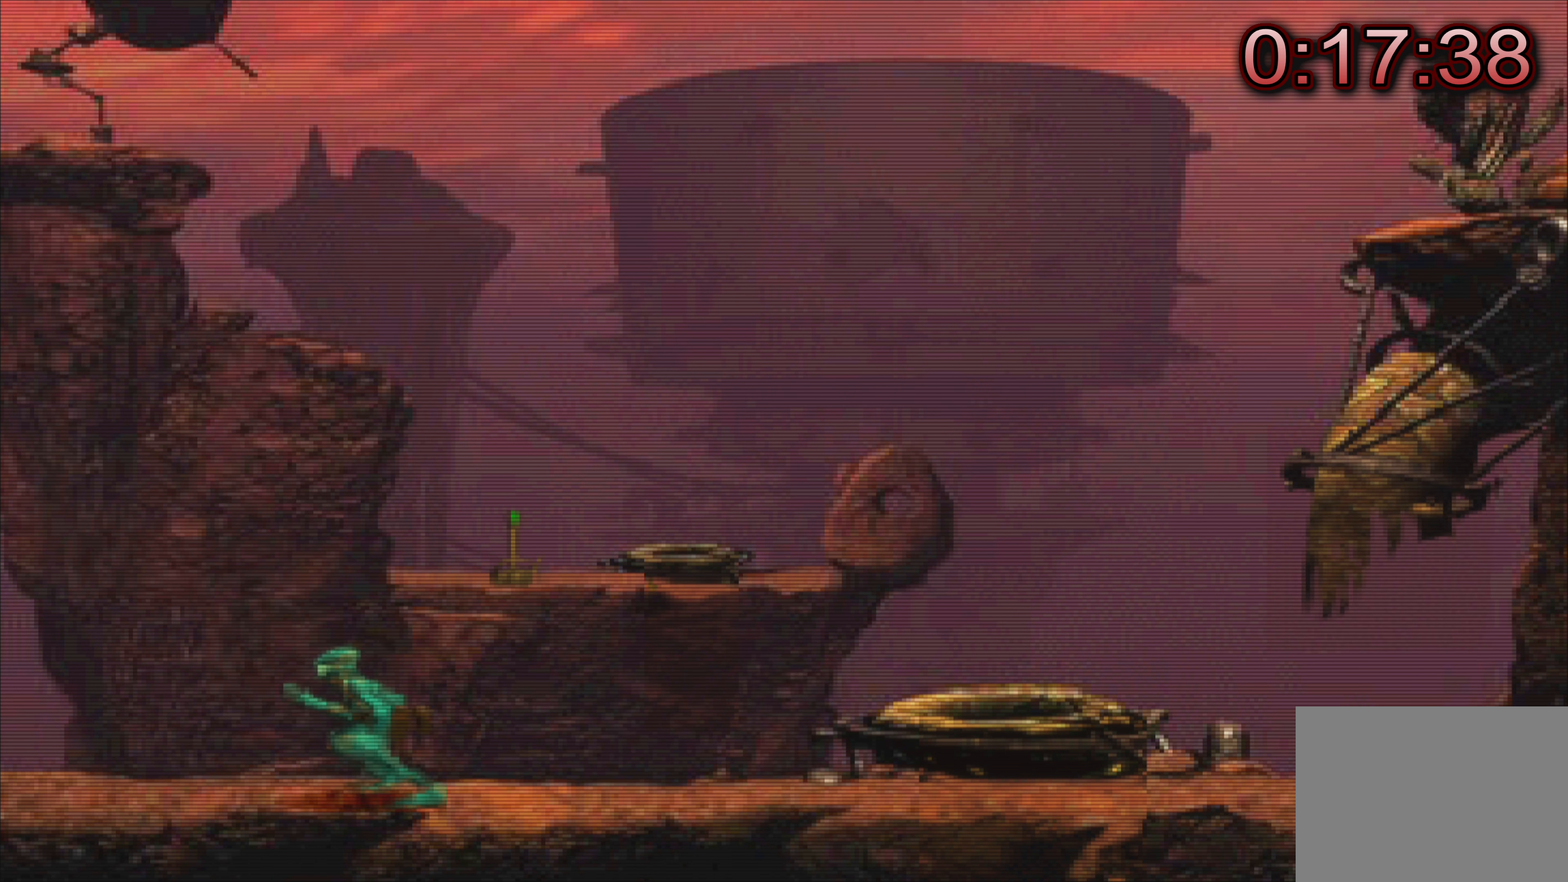
{"buttons": [], "left_stick": "center", "events": [[483, "left_stick", "center"]]}